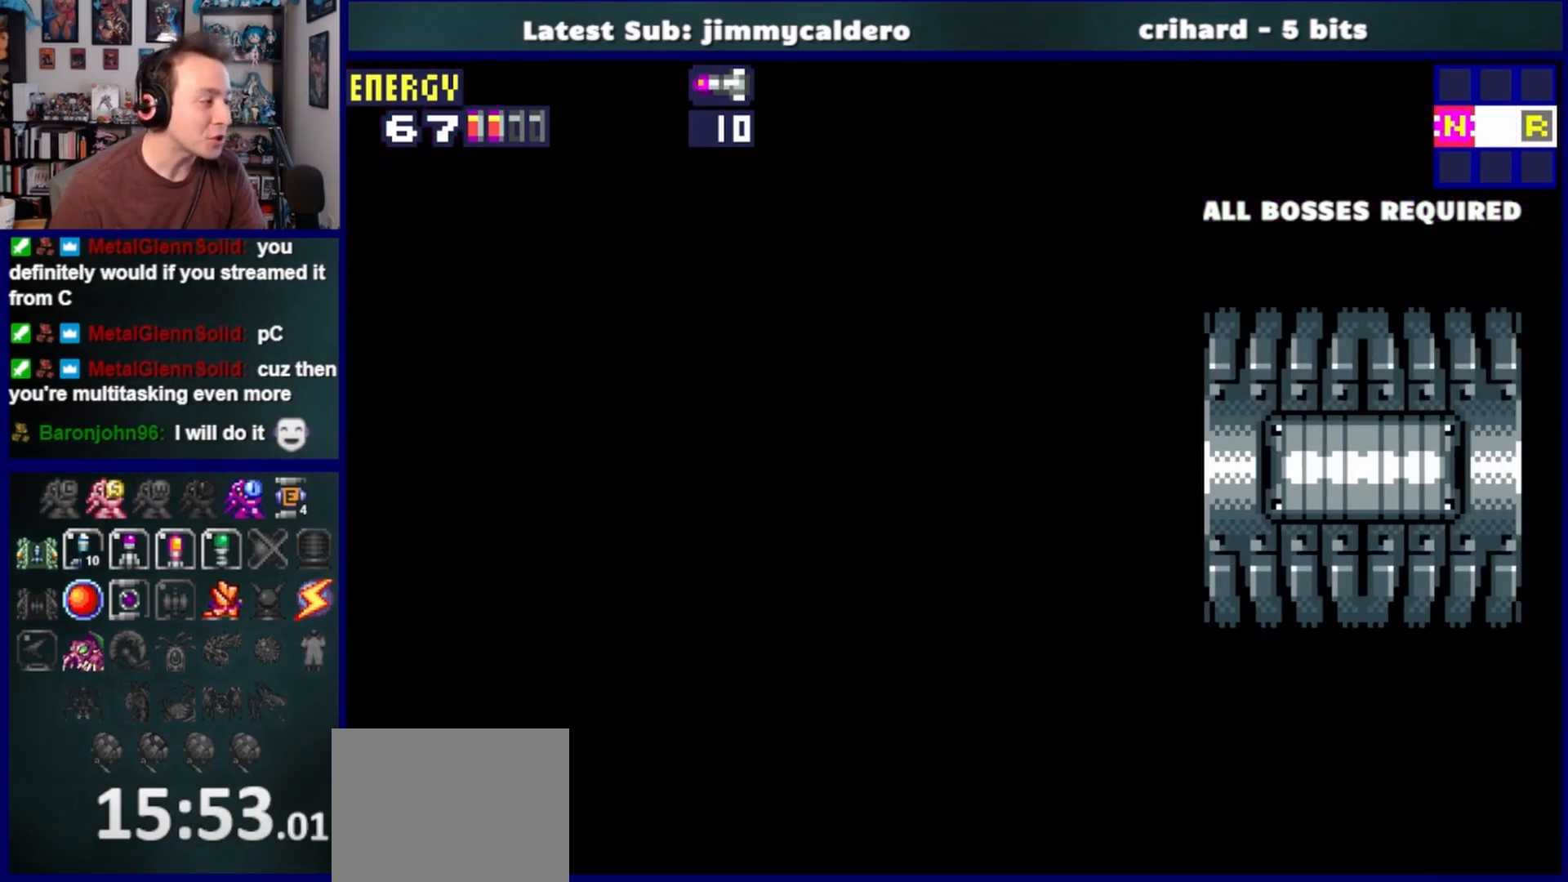
Gameplay with a controller (PlayStation layout); each line is a JSON object with the inputs held at the frame after it. "events" lists button and stick changes between this image and that frame as [ms after this image, input, new state], when the widget could be followed in between. Not read: L2 R2.
{"buttons": ["DPAD_RIGHT"], "left_stick": "center", "right_stick": "center", "events": []}
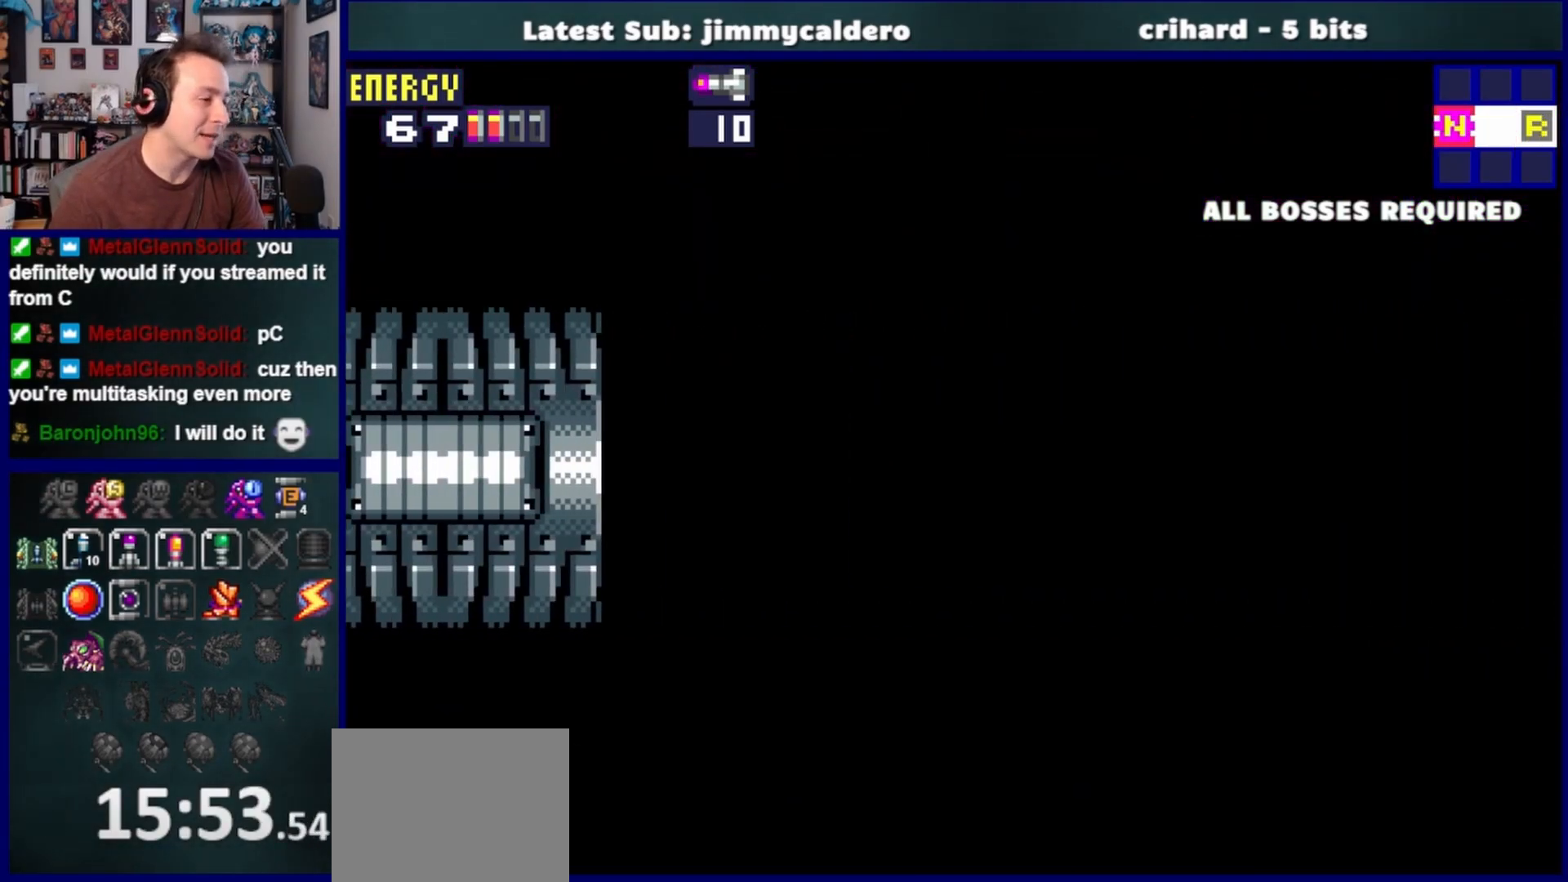
{"buttons": ["DPAD_RIGHT"], "left_stick": "center", "right_stick": "center", "events": []}
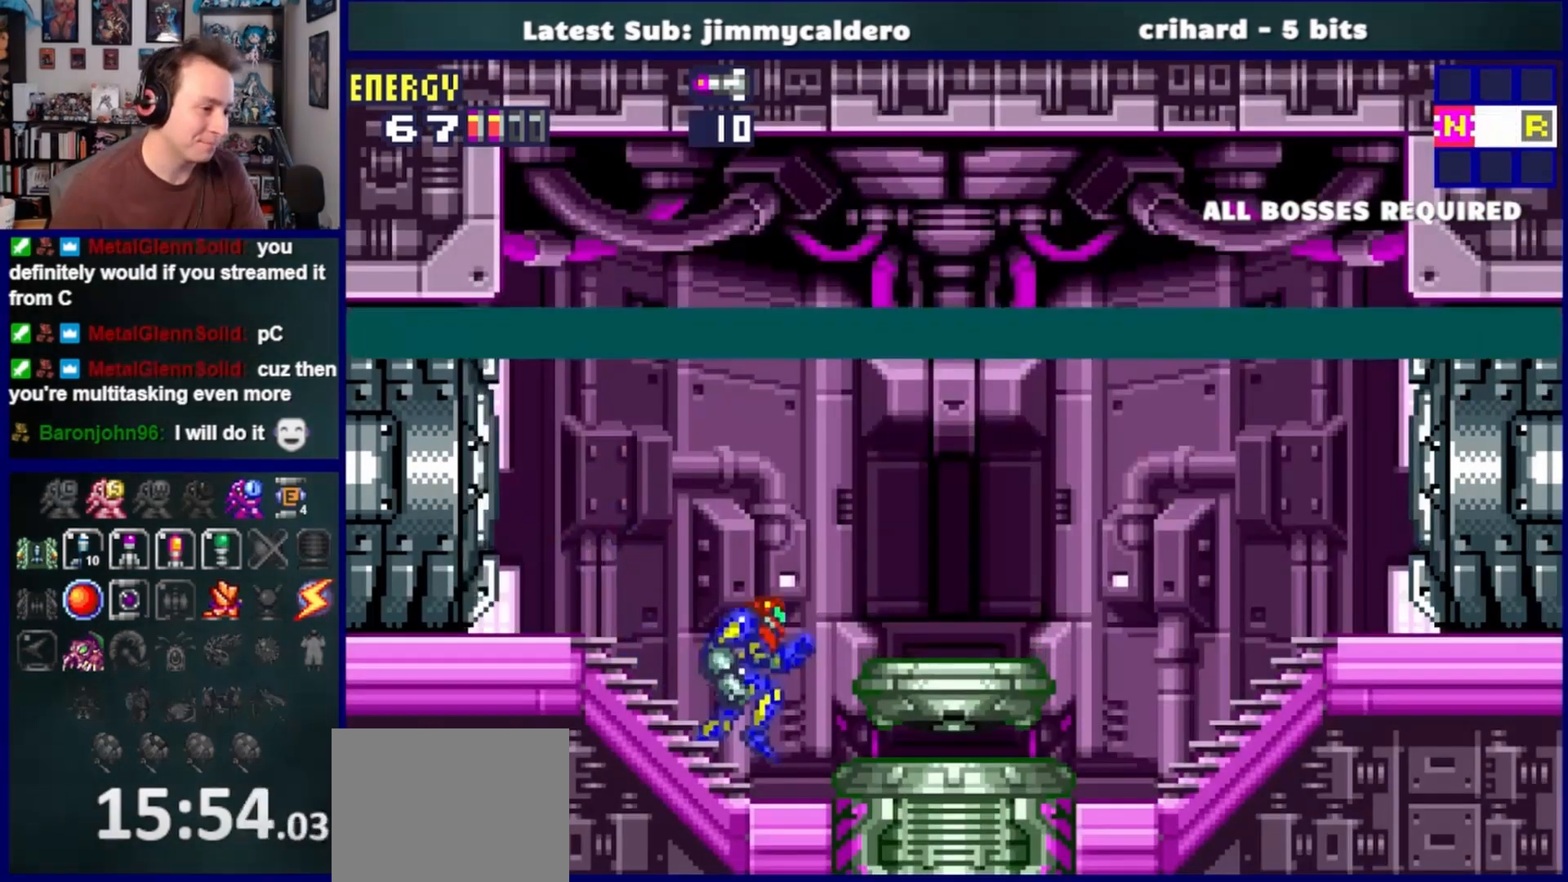
{"buttons": ["DPAD_LEFT"], "left_stick": "center", "right_stick": "center", "events": [[50, "CROSS", "down"], [217, "CROSS", "up"], [333, "DPAD_RIGHT", "up"], [433, "DPAD_LEFT", "down"]]}
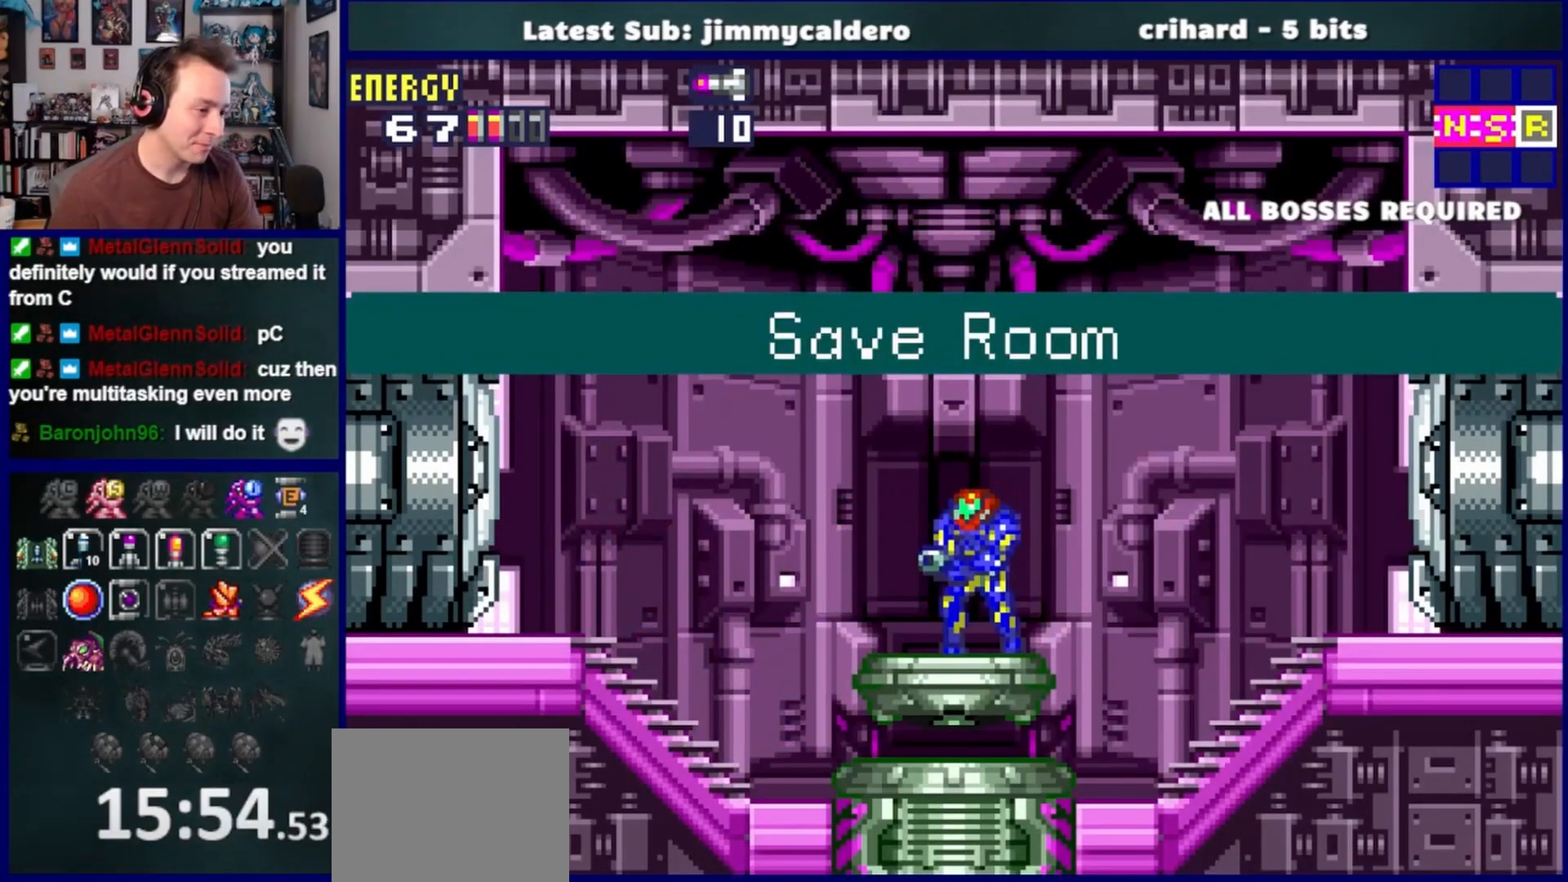
{"buttons": [], "left_stick": "center", "right_stick": "center", "events": [[50, "DPAD_LEFT", "up"]]}
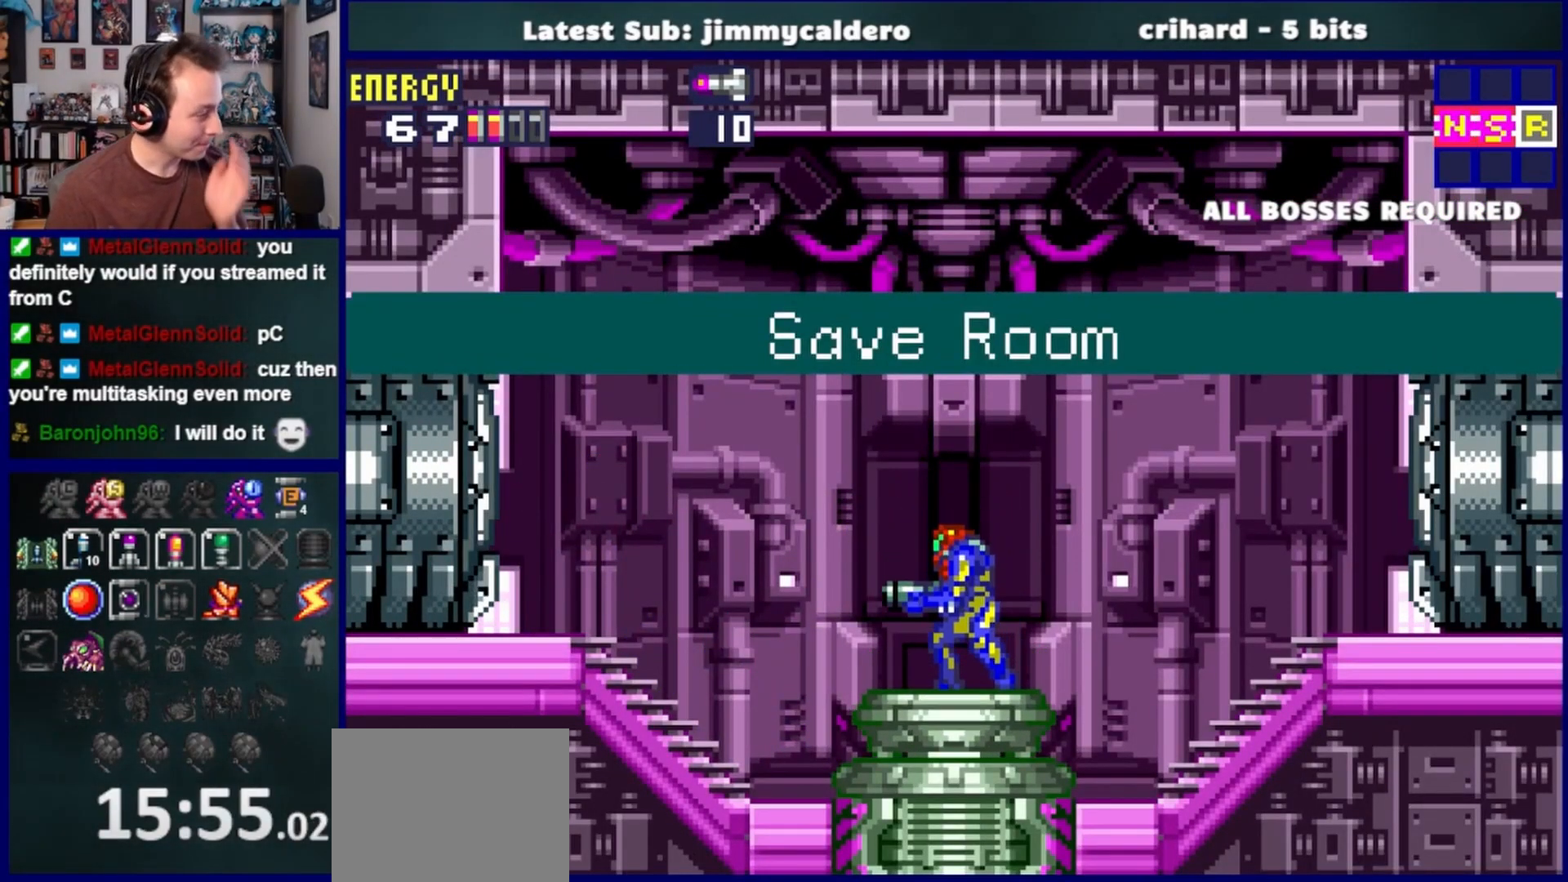
{"buttons": [], "left_stick": "center", "right_stick": "center", "events": []}
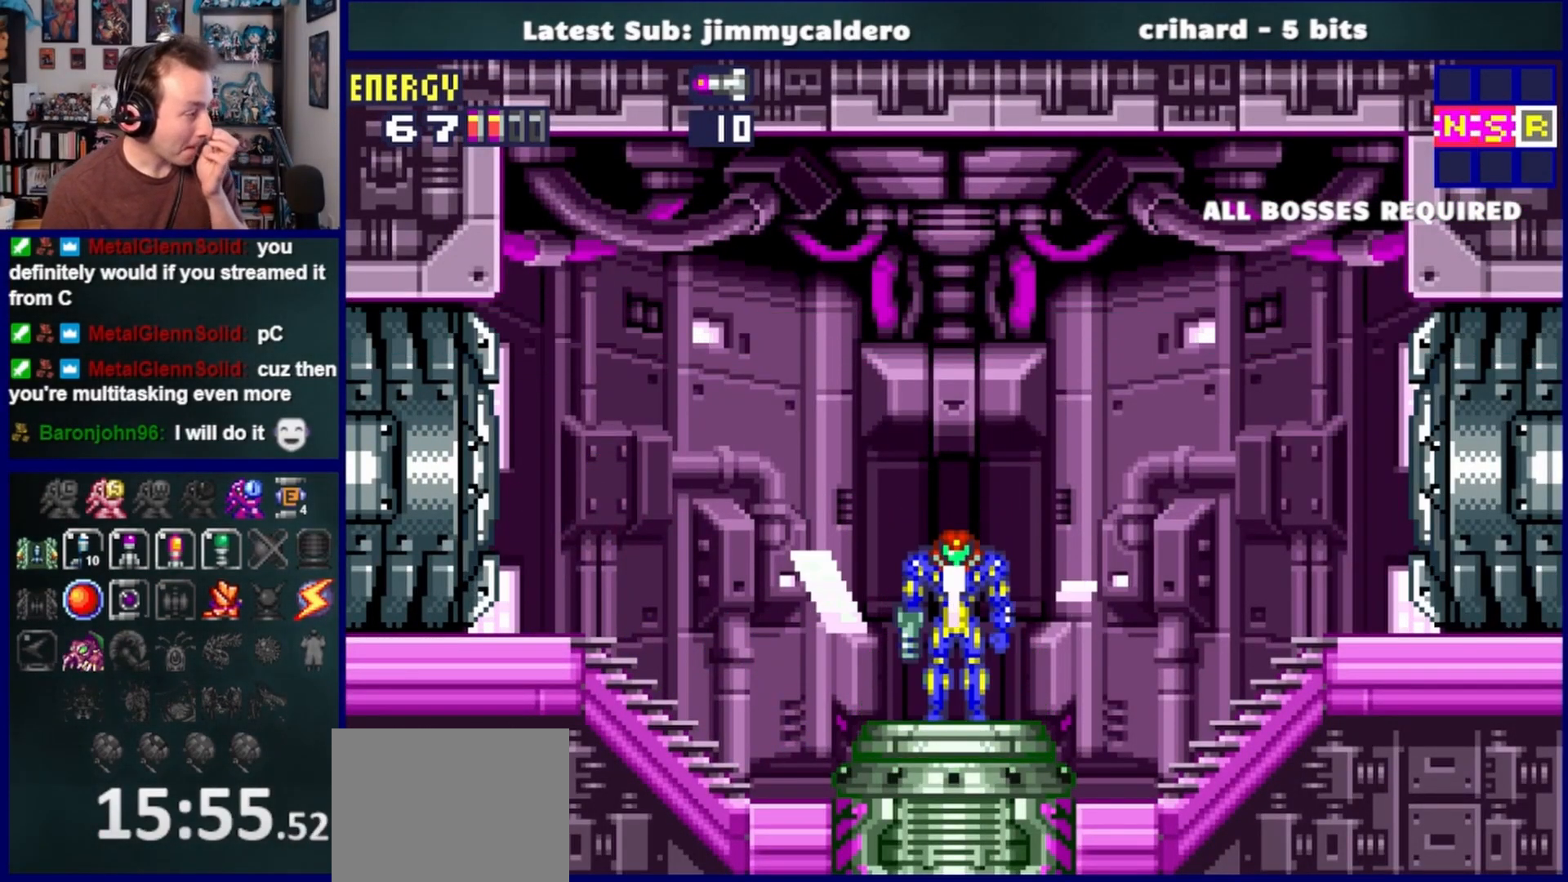
{"buttons": [], "left_stick": "center", "right_stick": "center", "events": []}
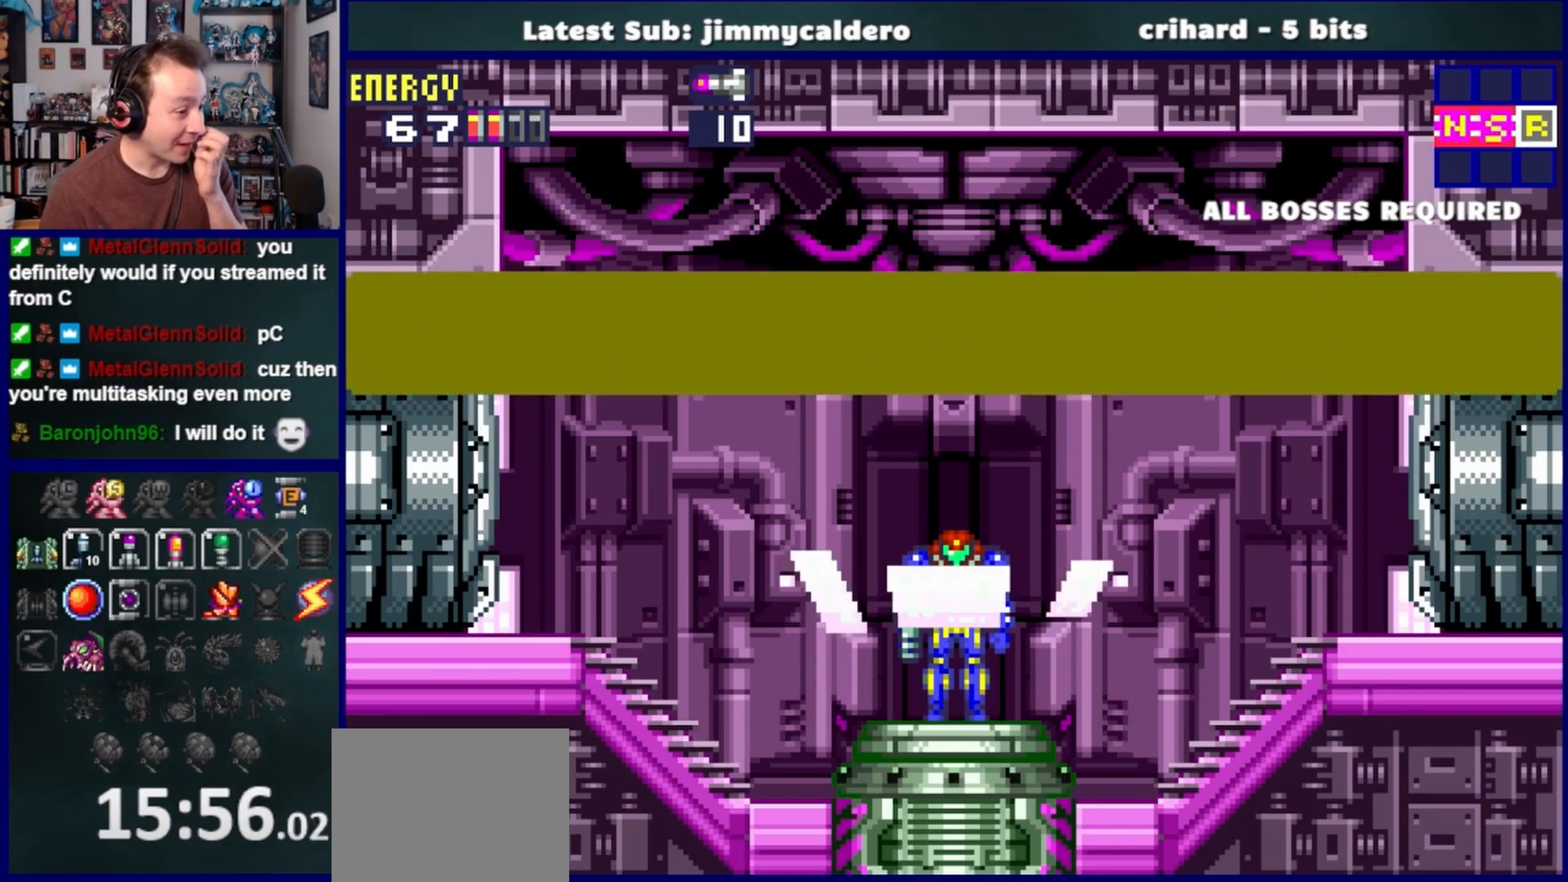
{"buttons": [], "left_stick": "center", "right_stick": "center", "events": []}
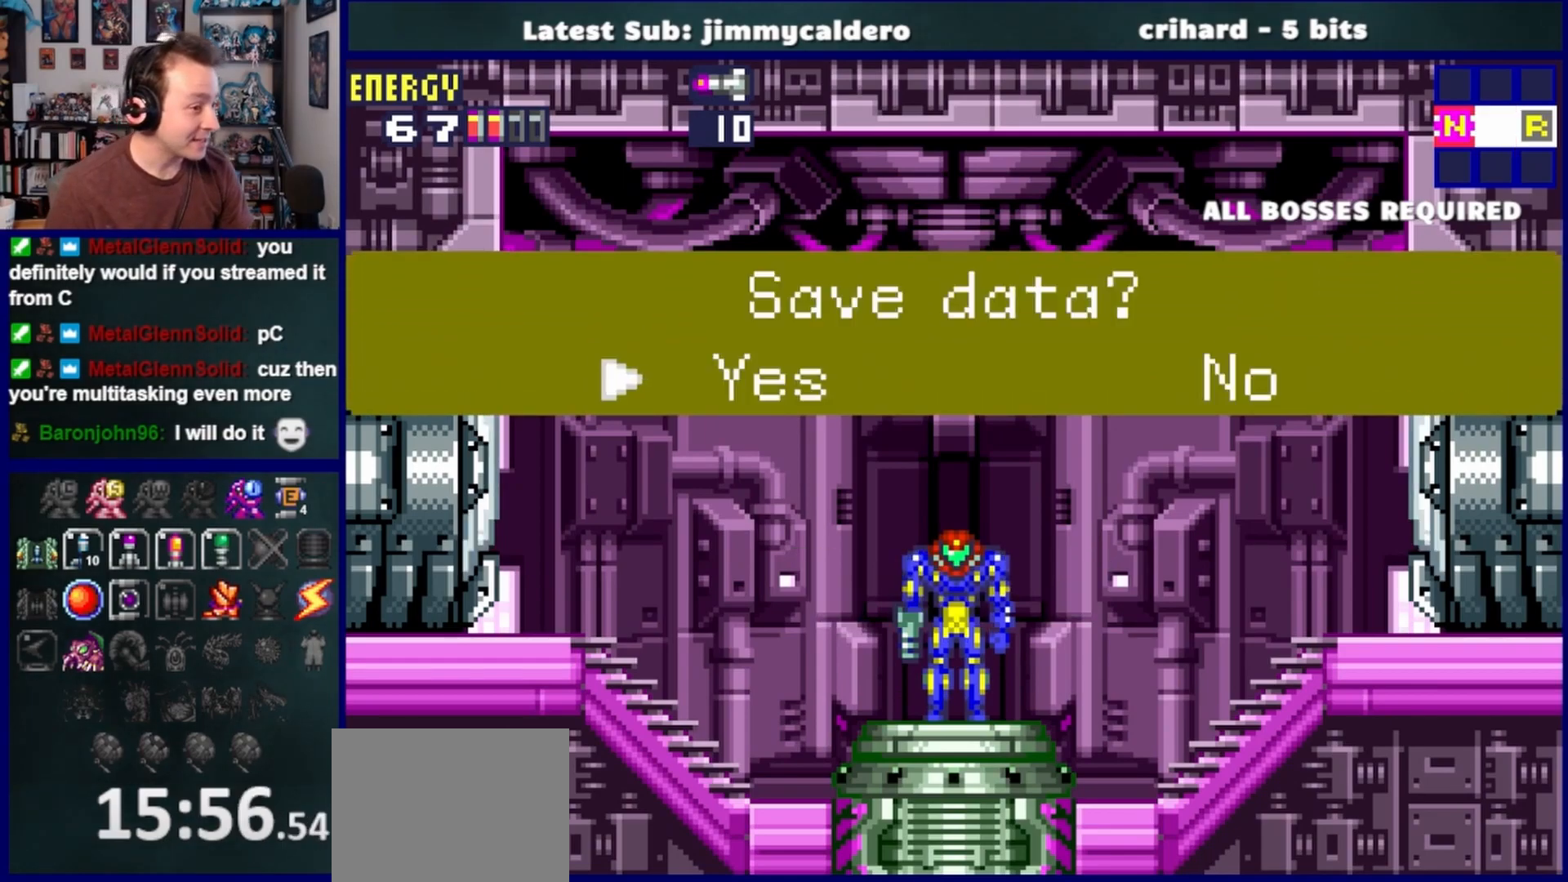
{"buttons": [], "left_stick": "center", "right_stick": "center", "events": [[333, "CROSS", "down"], [483, "CROSS", "up"]]}
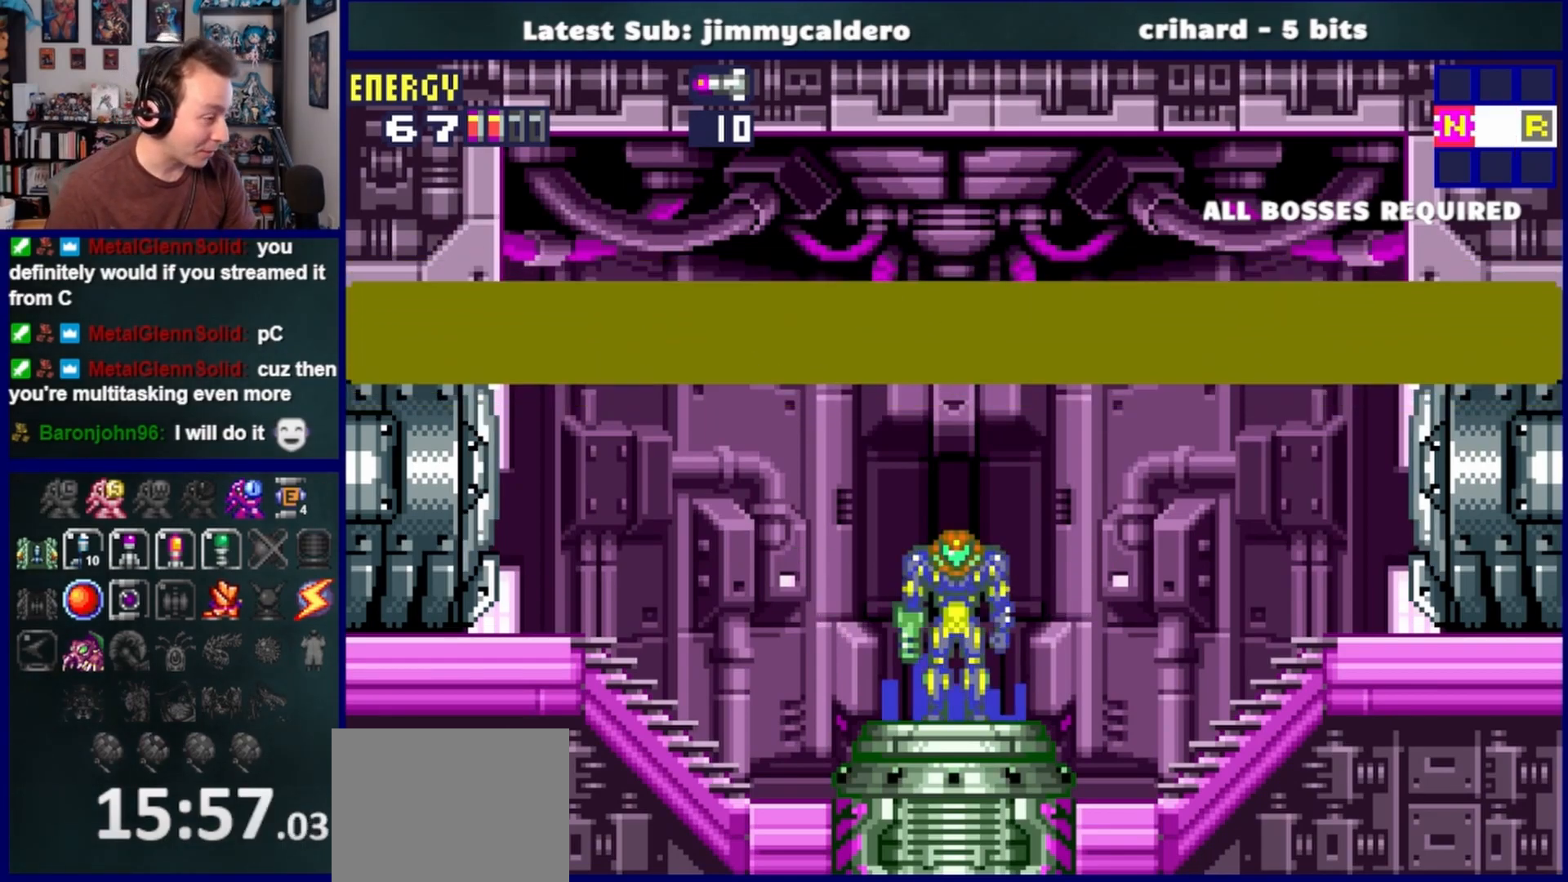
{"buttons": [], "left_stick": "center", "right_stick": "center", "events": []}
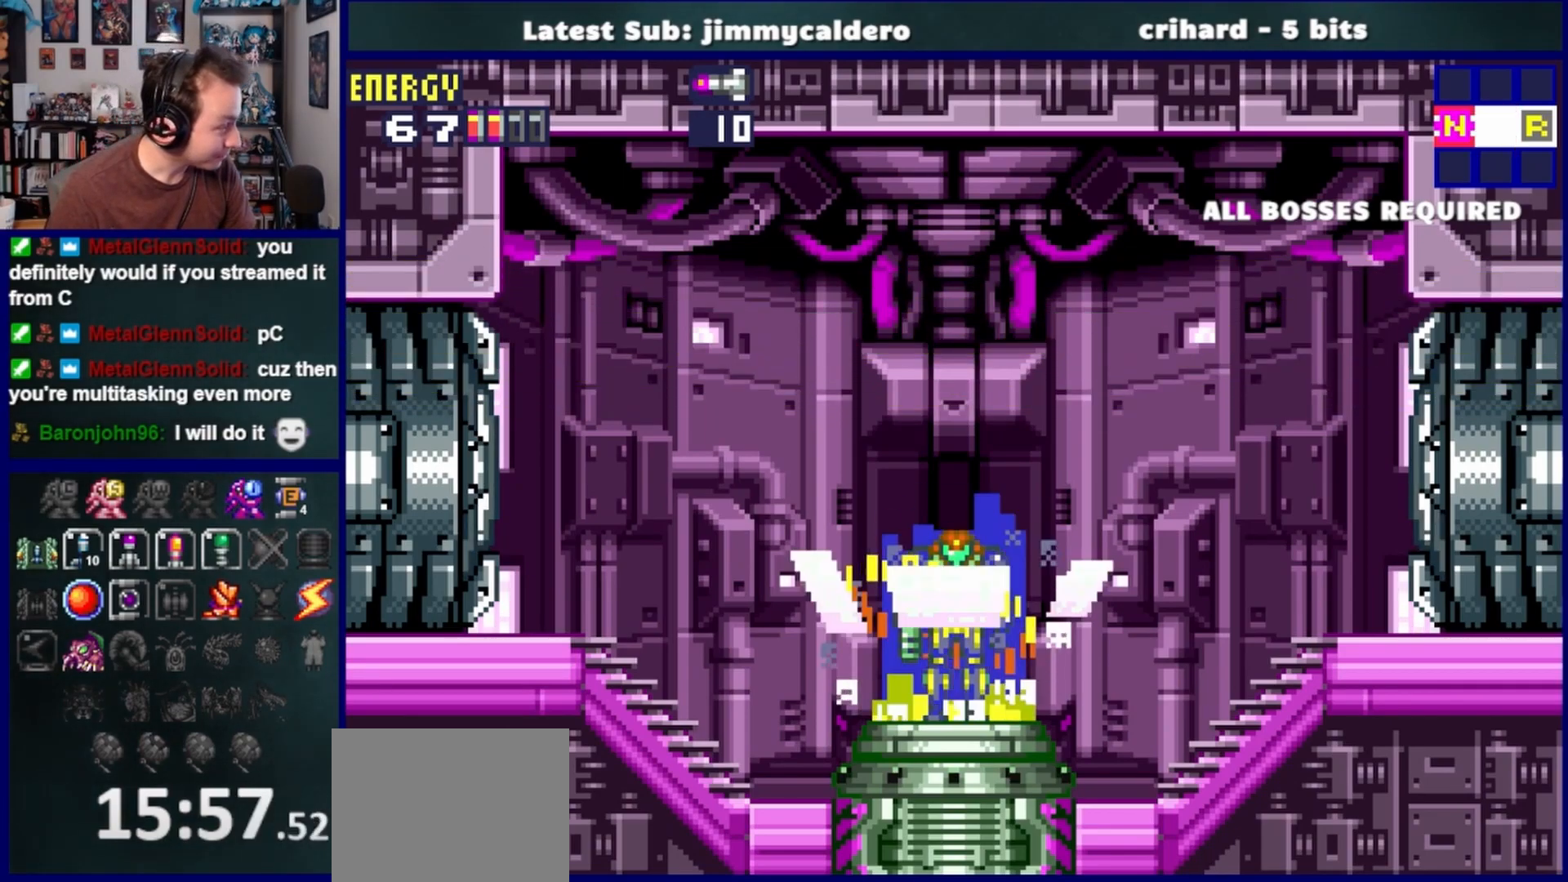
{"buttons": [], "left_stick": "center", "right_stick": "center", "events": []}
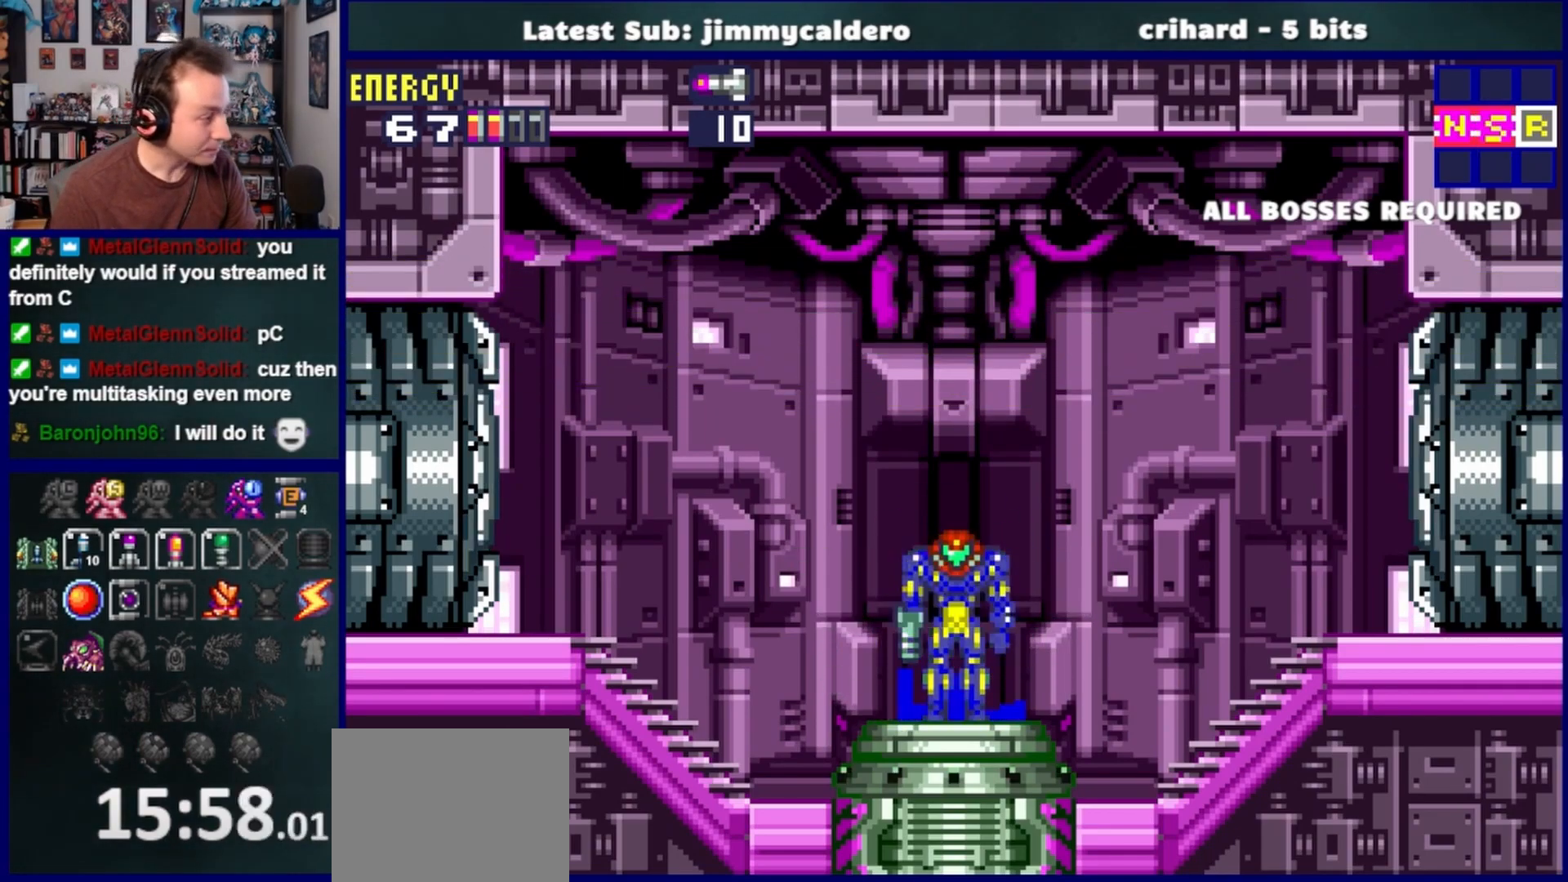
{"buttons": [], "left_stick": "center", "right_stick": "center", "events": []}
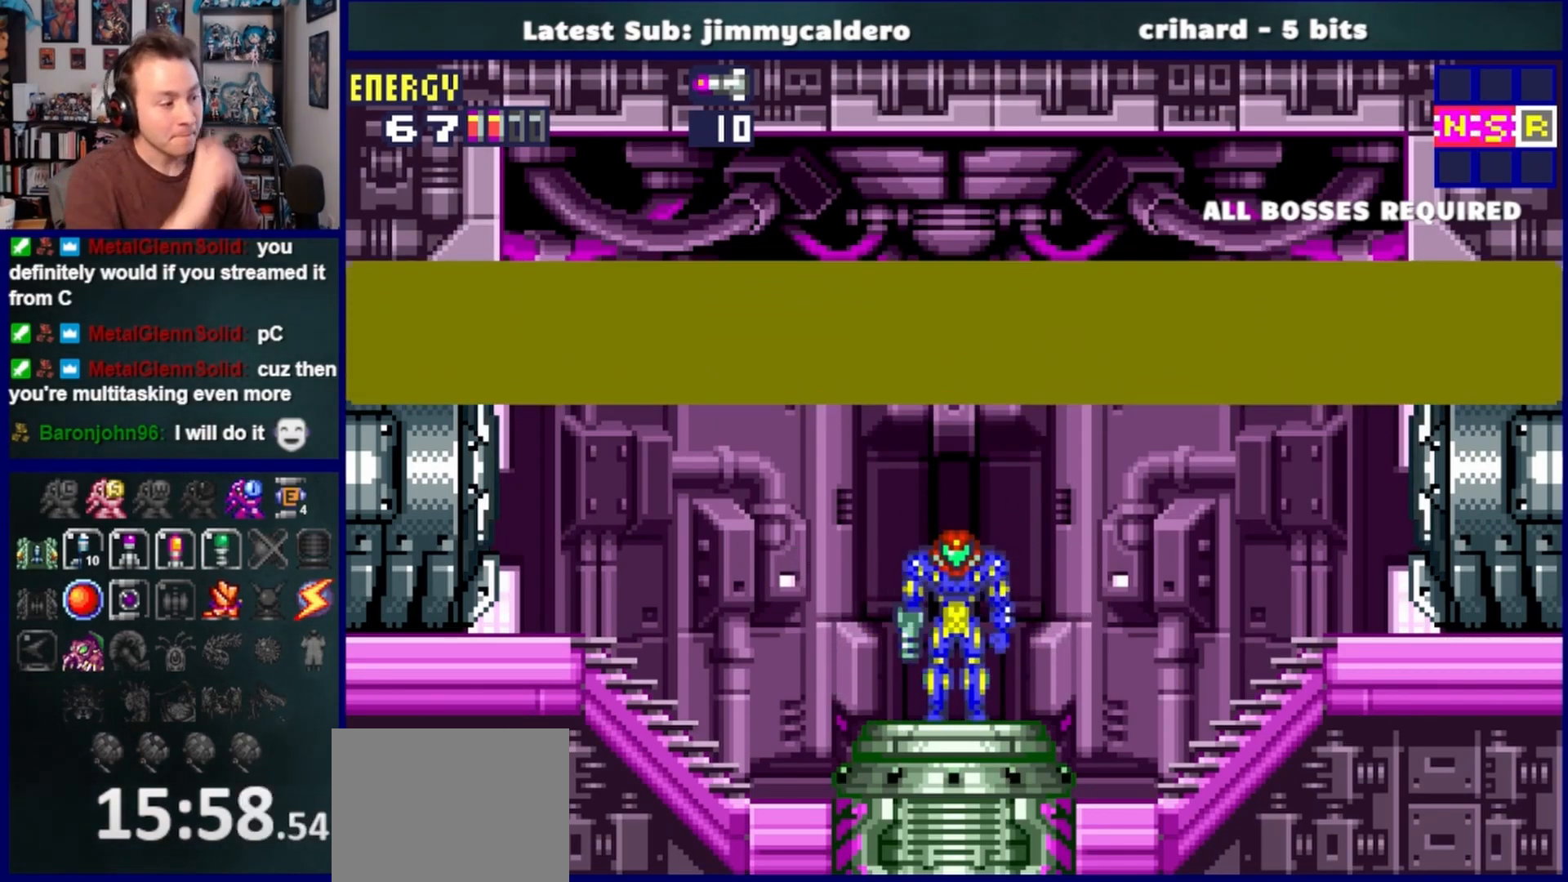
{"buttons": ["DPAD_RIGHT"], "left_stick": "center", "right_stick": "center", "events": [[317, "DPAD_RIGHT", "down"]]}
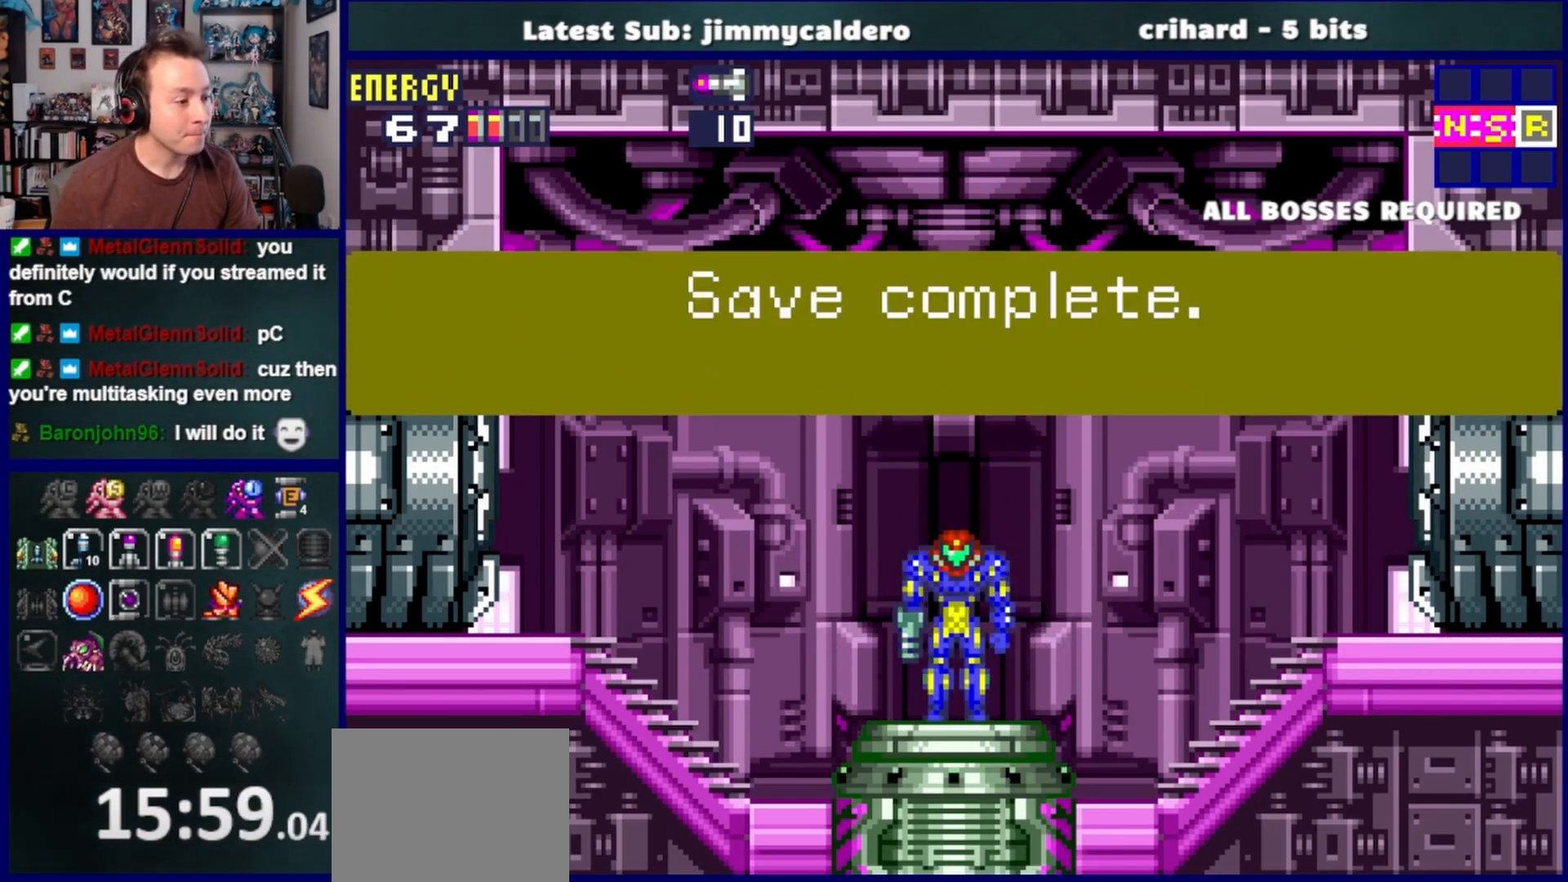
{"buttons": ["CROSS", "DPAD_RIGHT"], "left_stick": "center", "right_stick": "center", "events": [[400, "CROSS", "down"]]}
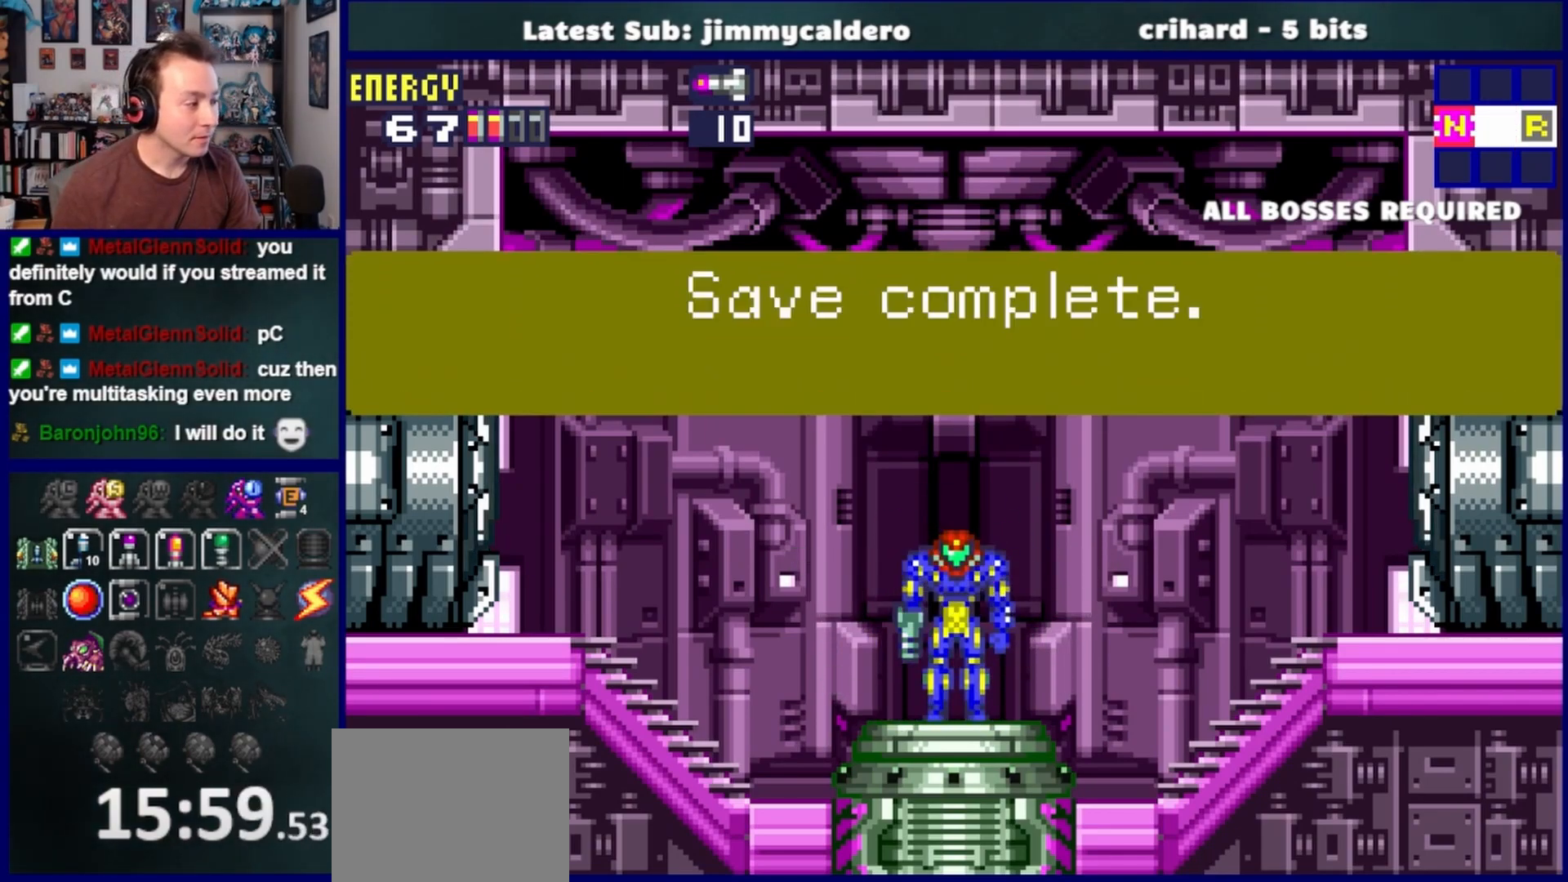
{"buttons": ["DPAD_RIGHT"], "left_stick": "center", "right_stick": "center", "events": [[17, "CROSS", "up"]]}
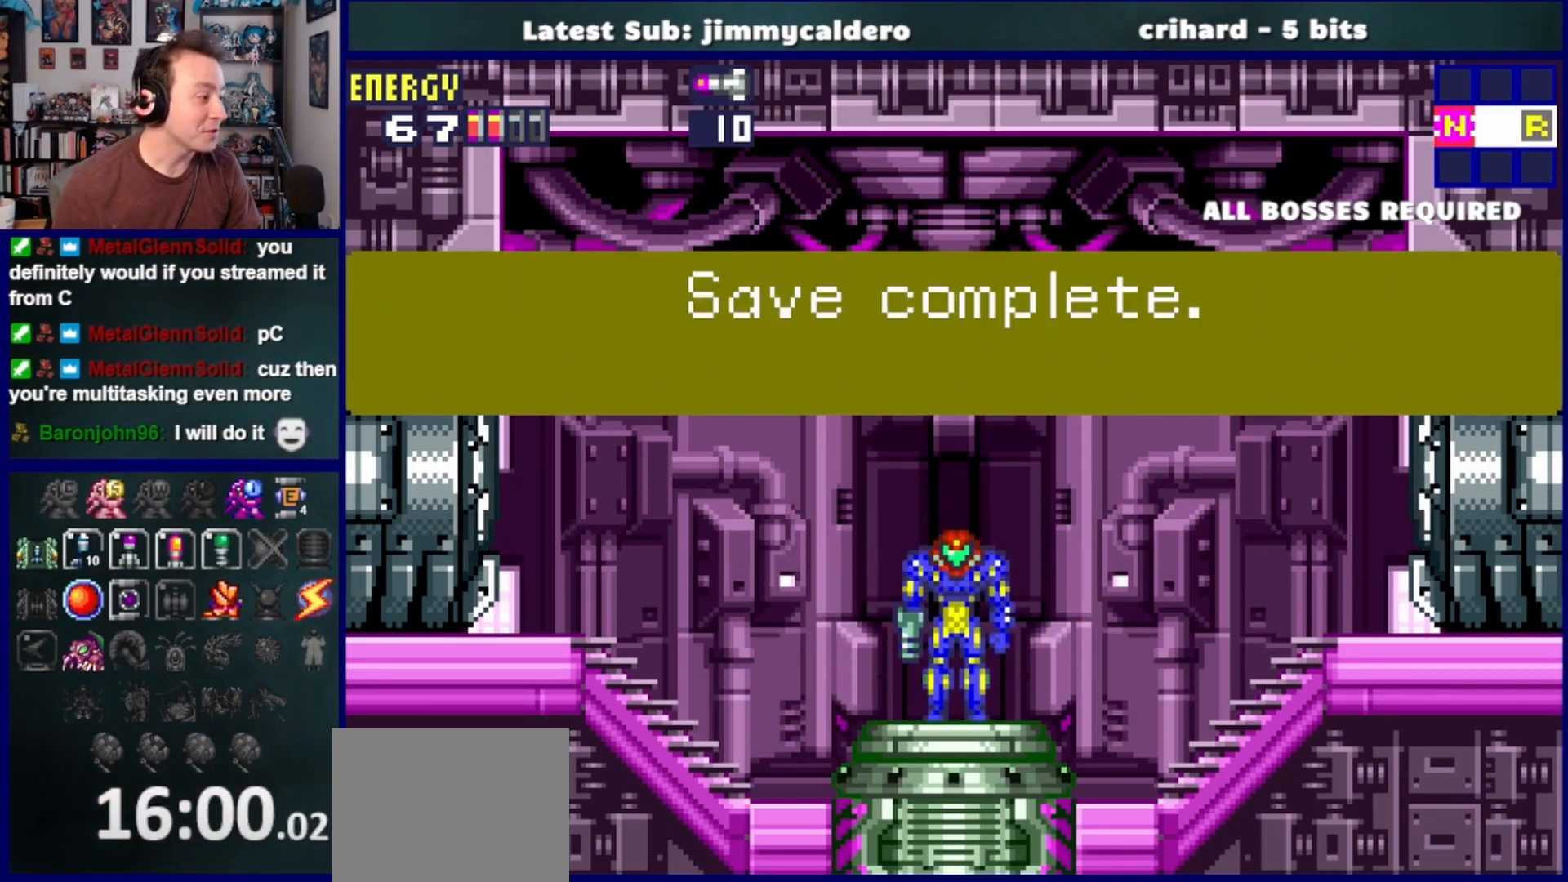
{"buttons": ["L1", "DPAD_RIGHT"], "left_stick": "center", "right_stick": "center", "events": [[467, "L1", "down"]]}
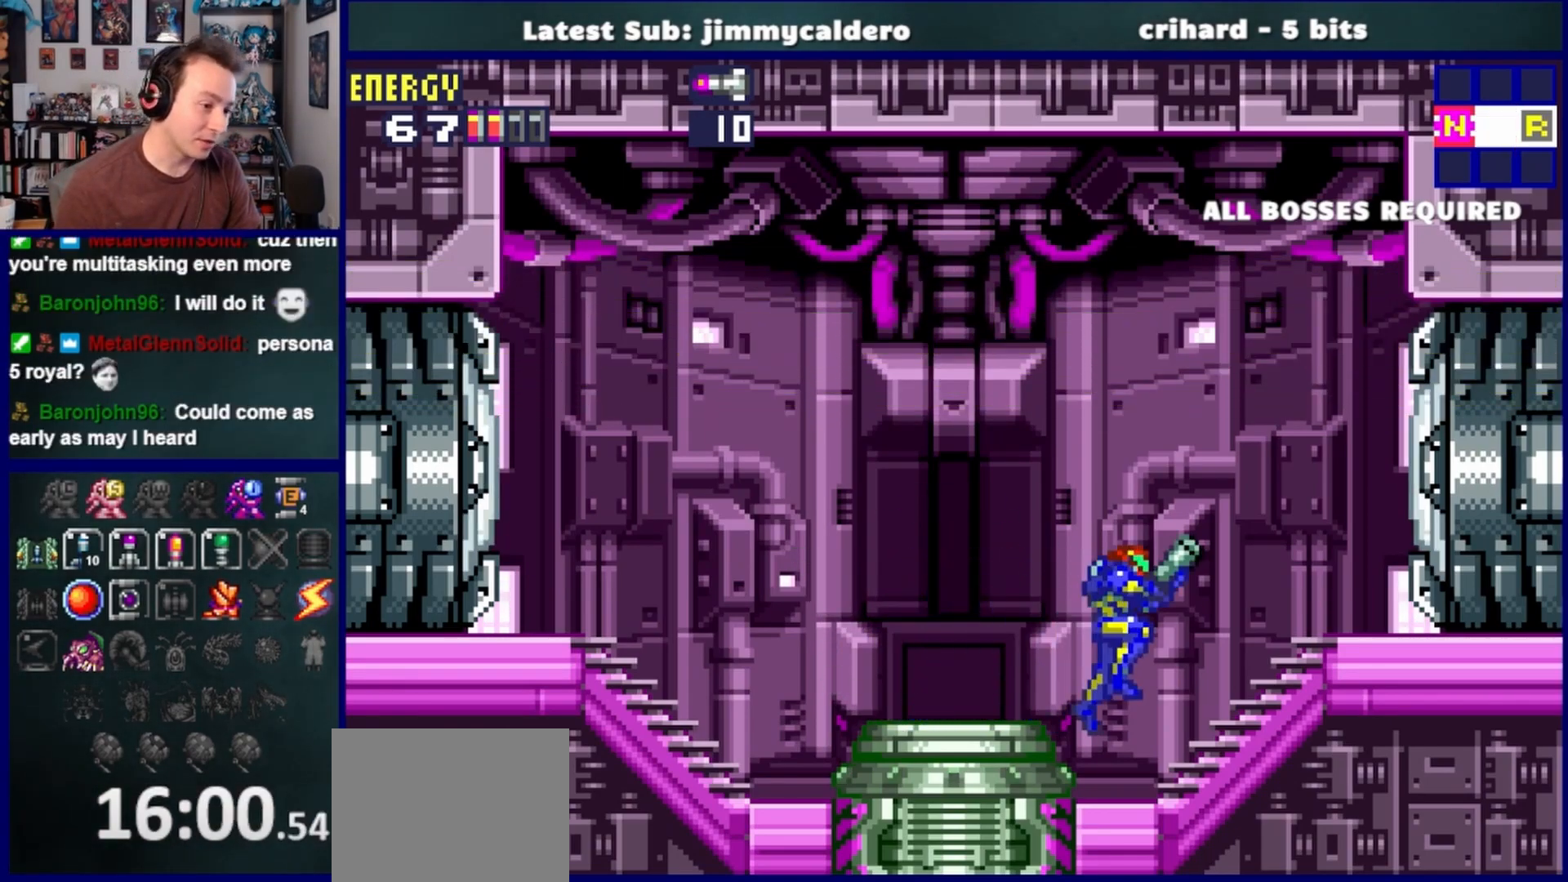
{"buttons": ["DPAD_RIGHT"], "left_stick": "center", "right_stick": "center", "events": [[83, "SQUARE", "down"], [150, "SQUARE", "up"], [233, "L1", "up"]]}
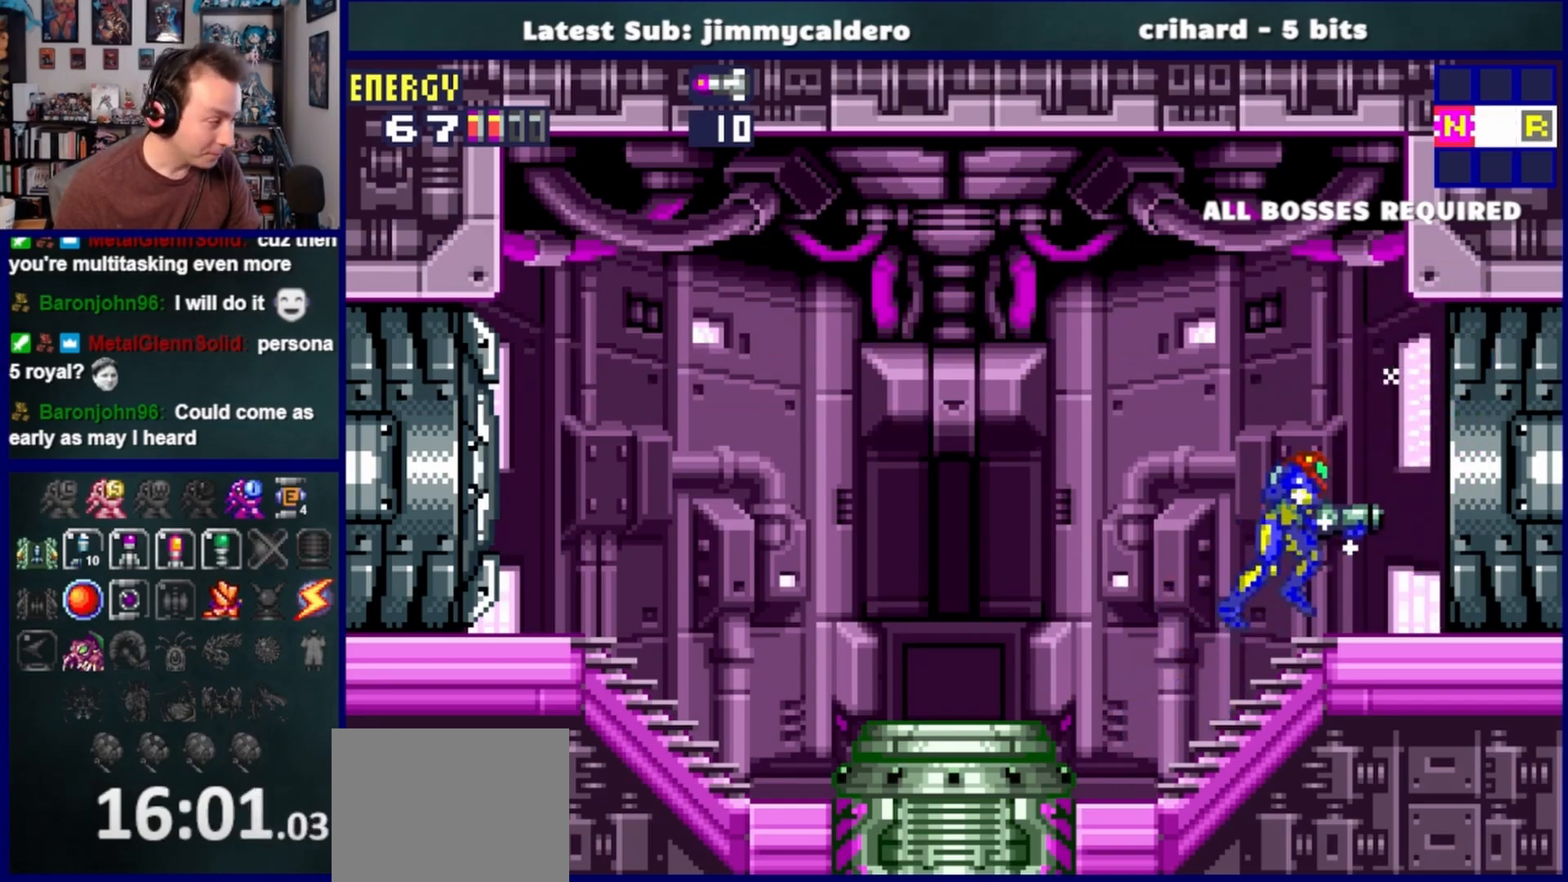
{"buttons": ["DPAD_RIGHT"], "left_stick": "center", "right_stick": "center", "events": []}
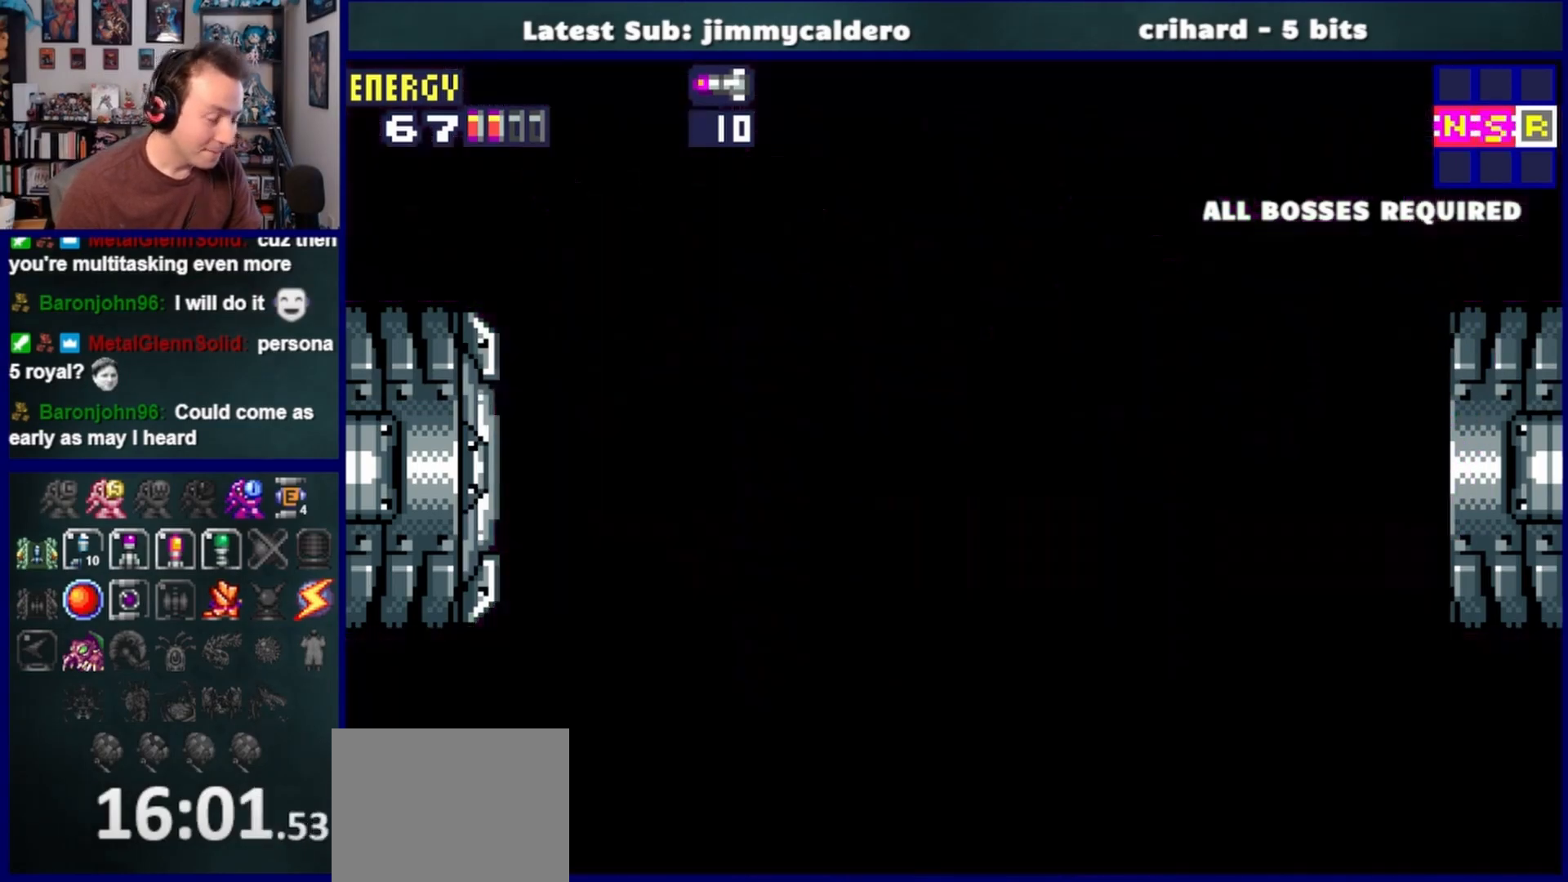
{"buttons": ["DPAD_RIGHT"], "left_stick": "center", "right_stick": "center", "events": []}
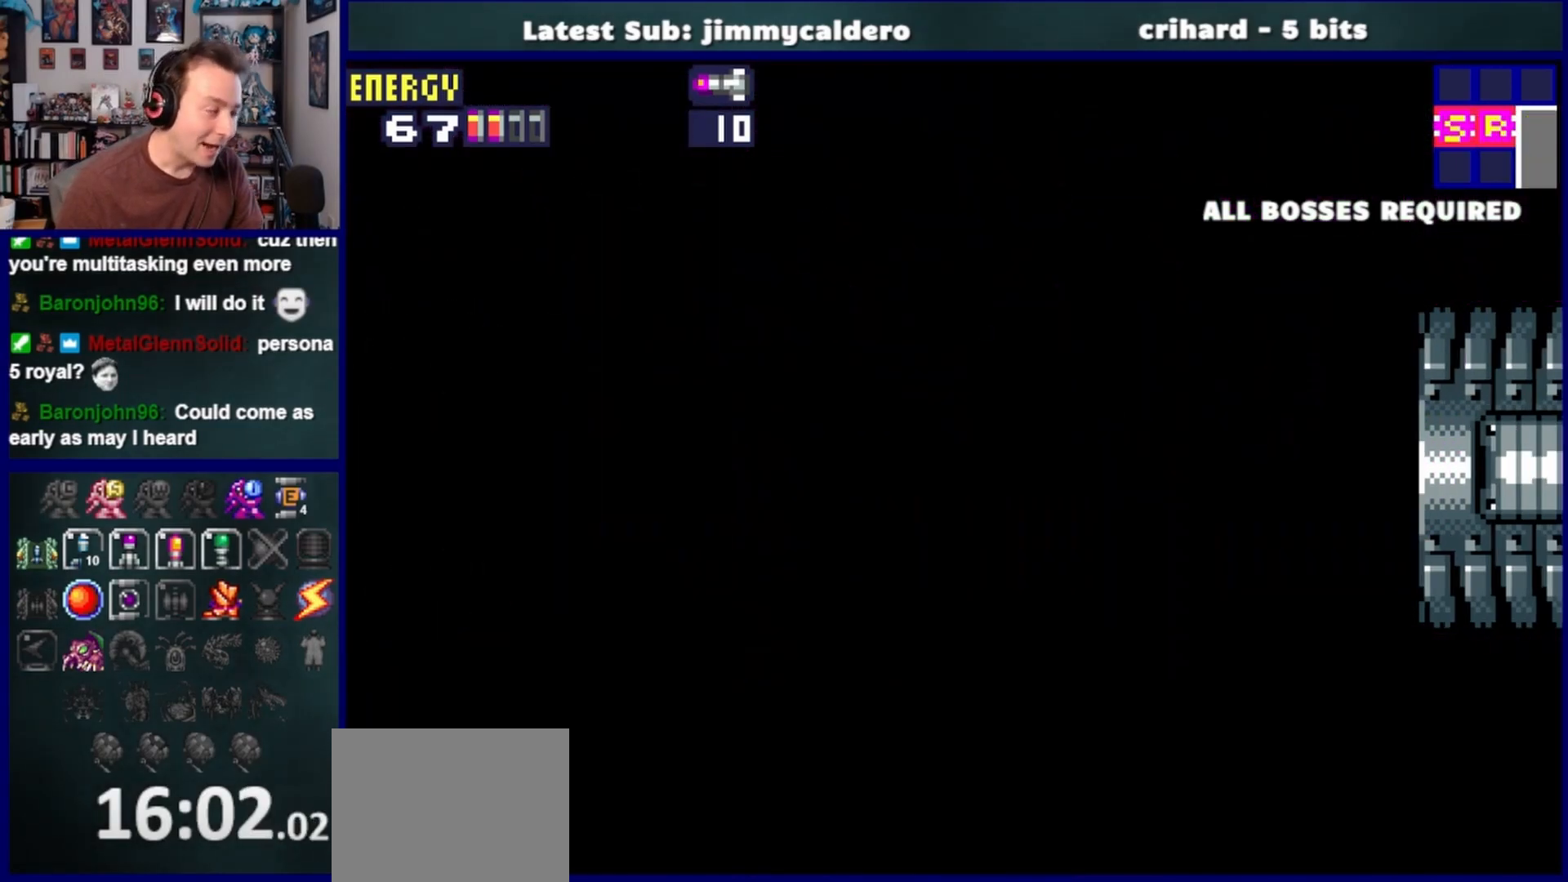
{"buttons": ["DPAD_RIGHT"], "left_stick": "center", "right_stick": "center", "events": []}
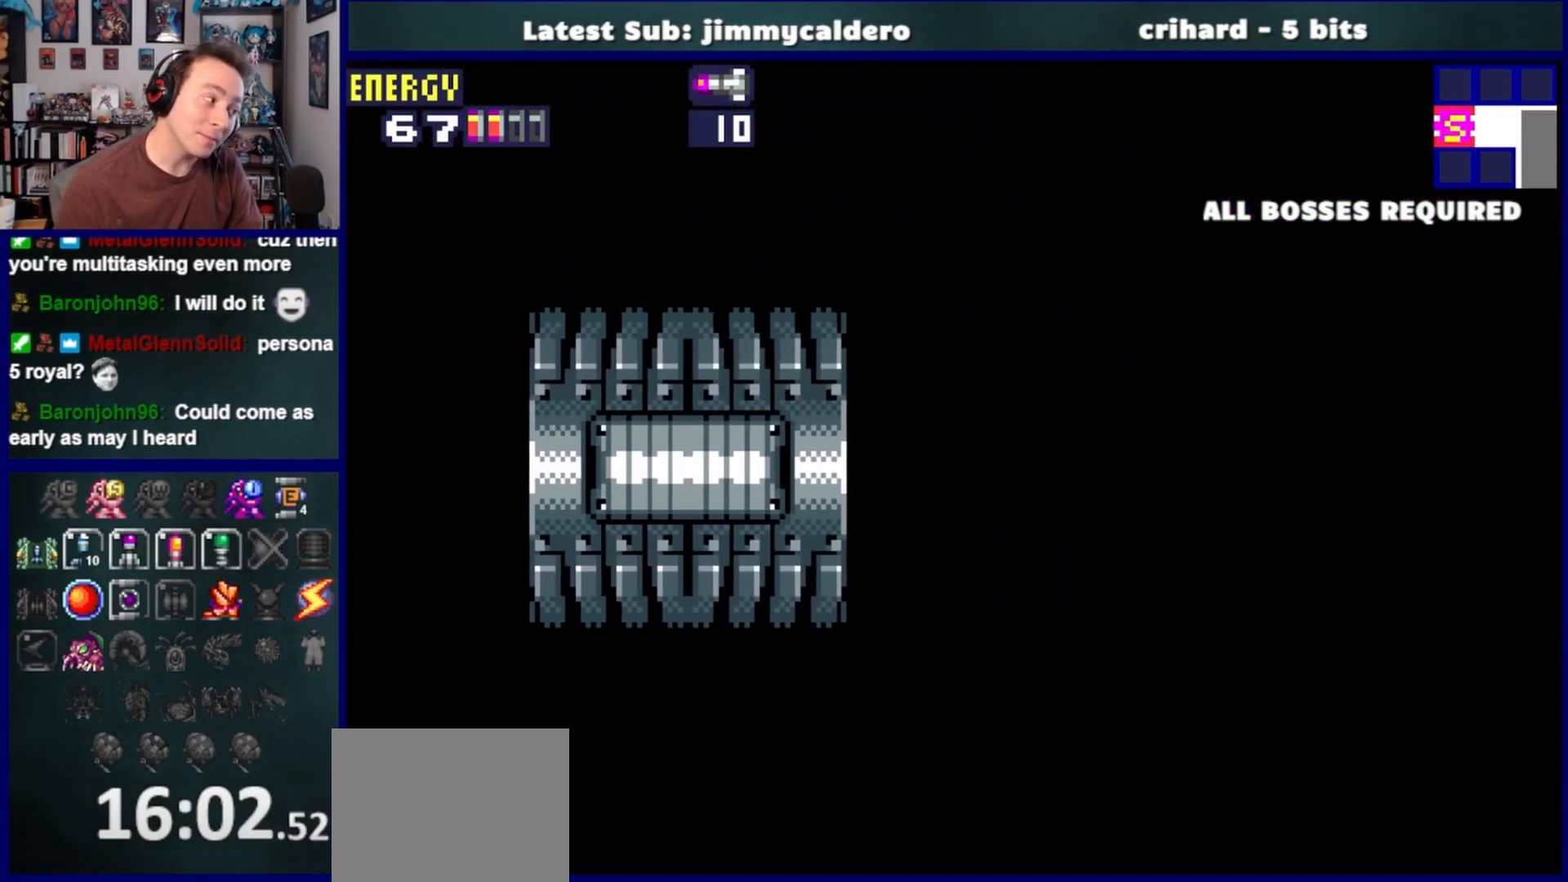
{"buttons": ["DPAD_RIGHT"], "left_stick": "center", "right_stick": "center", "events": []}
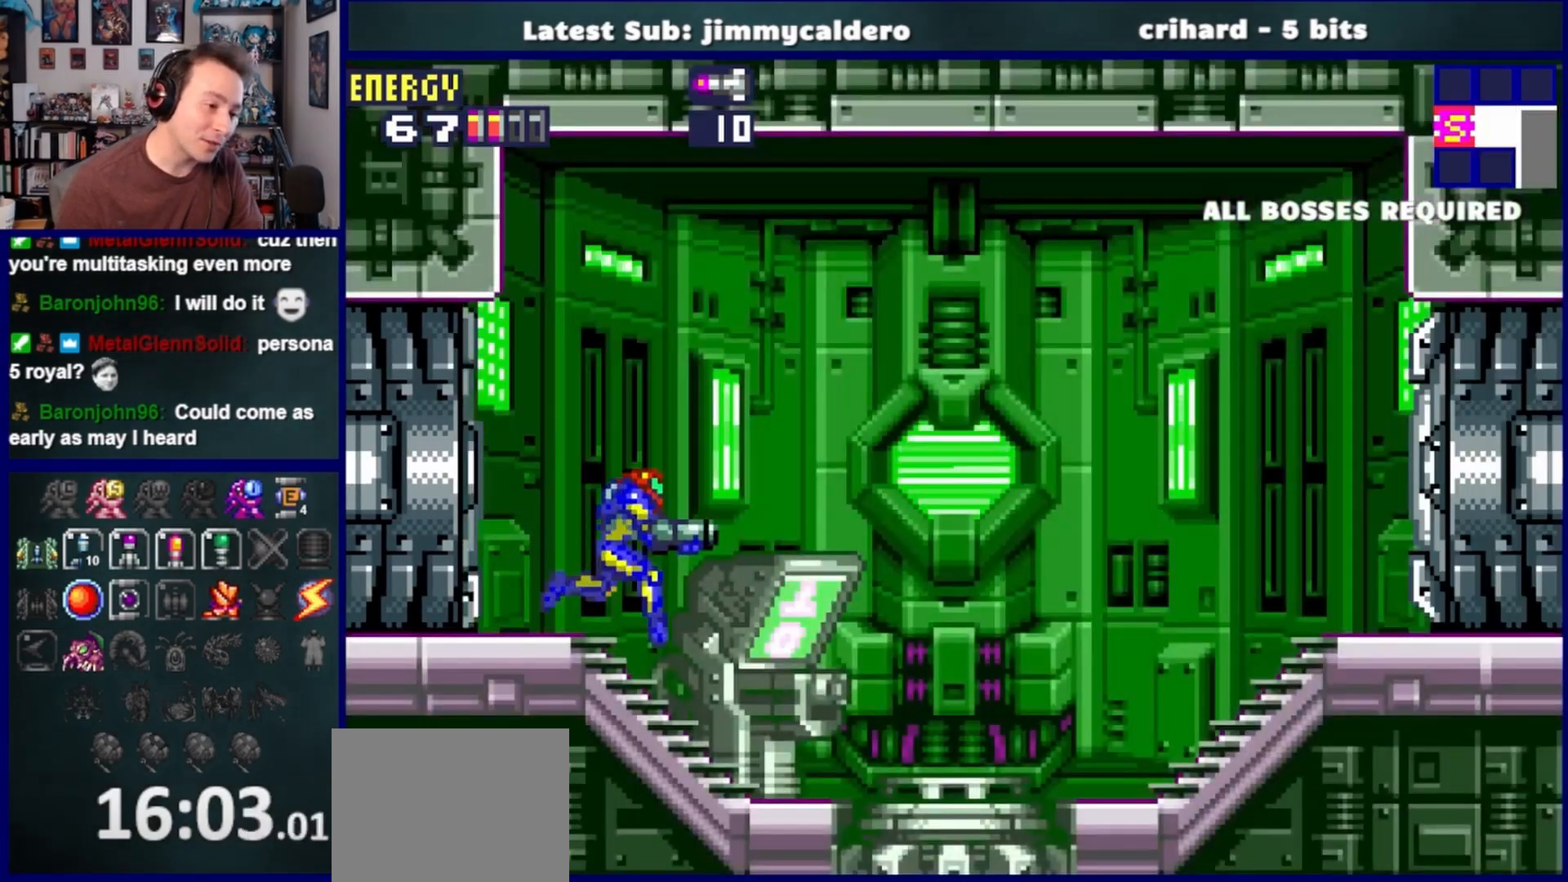
{"buttons": ["L1", "DPAD_RIGHT"], "left_stick": "center", "right_stick": "center", "events": [[67, "L1", "down"], [300, "SQUARE", "down"], [417, "SQUARE", "up"]]}
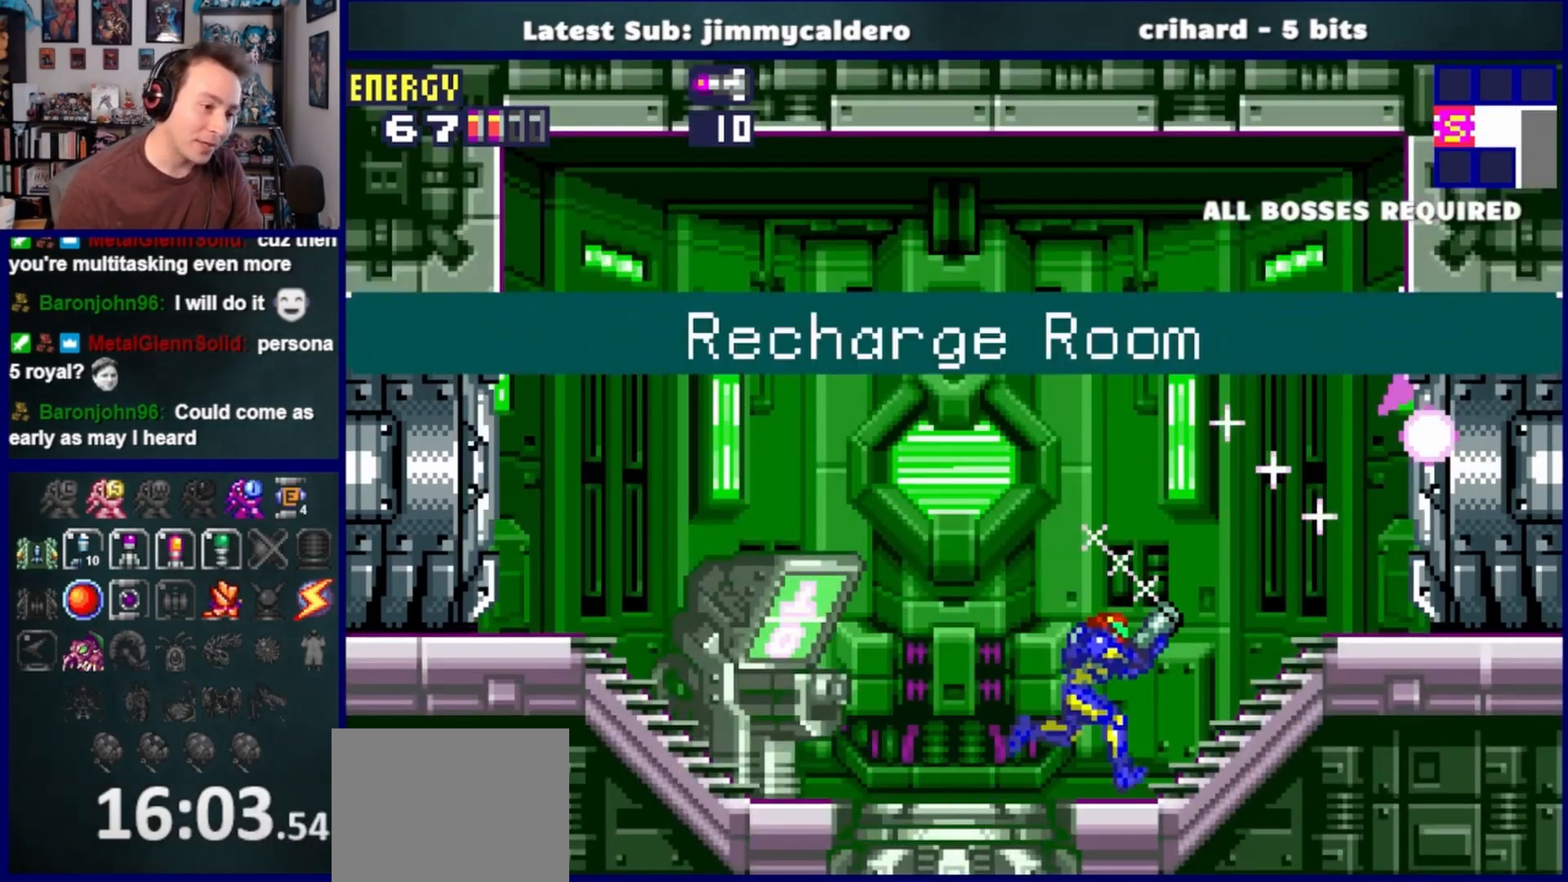
{"buttons": ["DPAD_RIGHT"], "left_stick": "center", "right_stick": "center", "events": [[17, "L1", "up"]]}
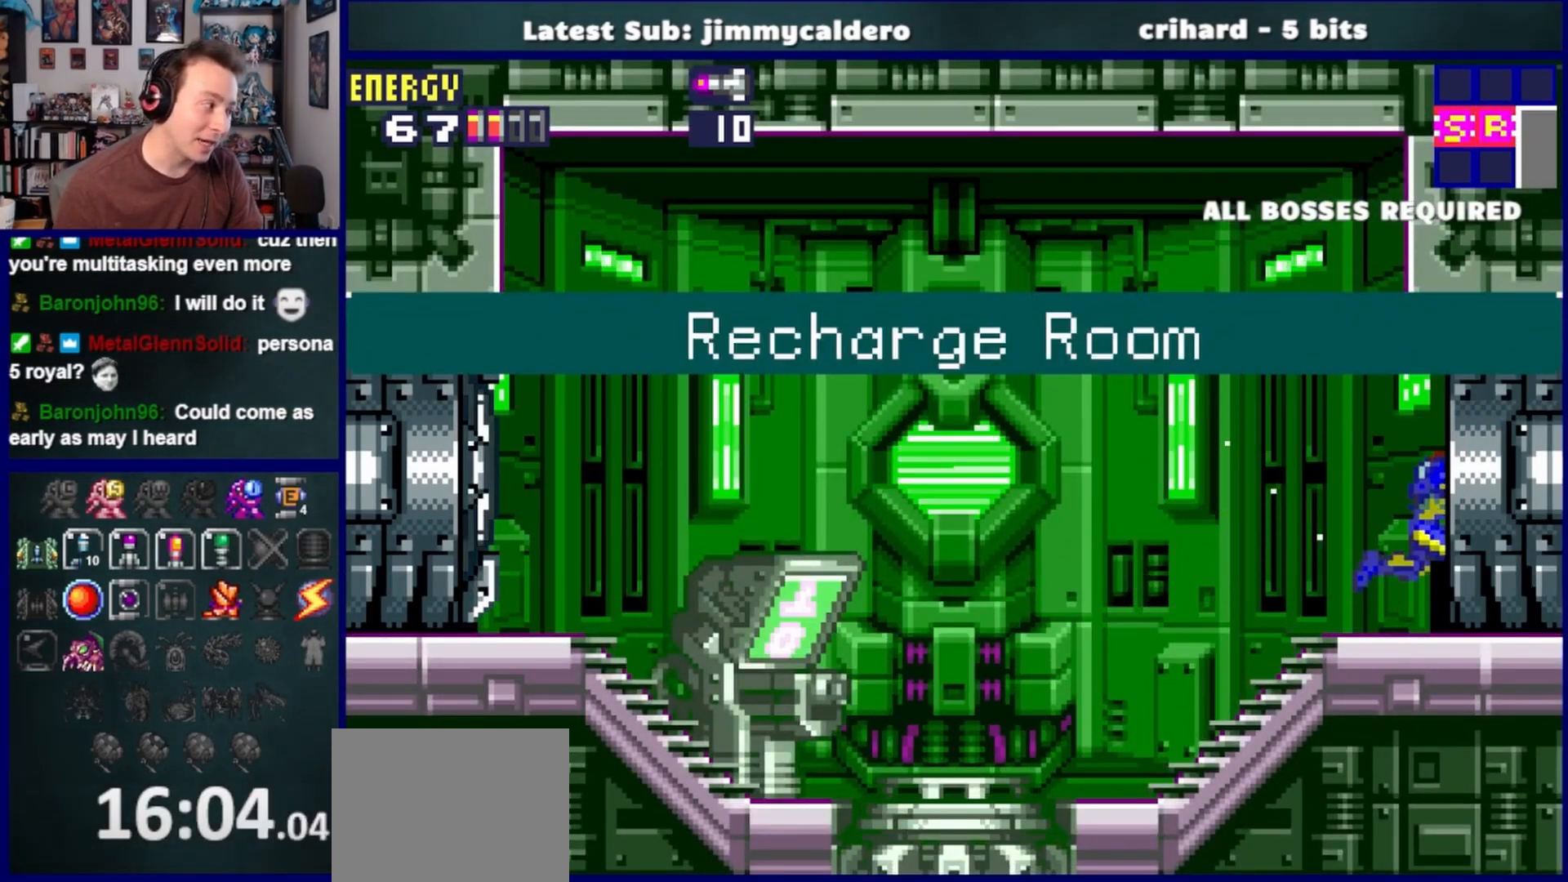
{"buttons": ["DPAD_RIGHT"], "left_stick": "center", "right_stick": "center", "events": []}
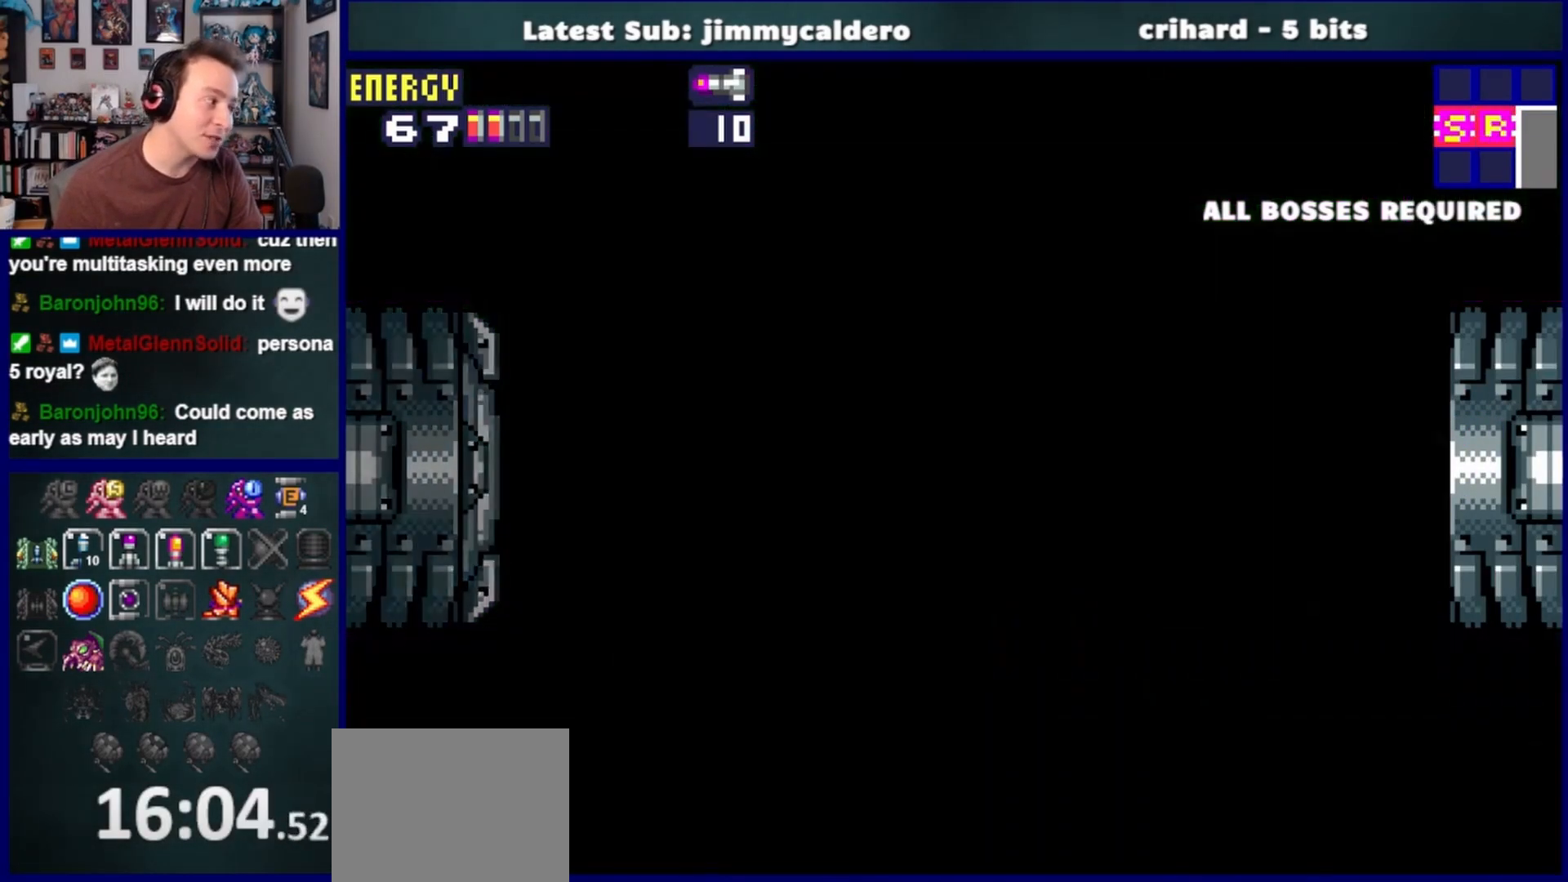
{"buttons": ["DPAD_RIGHT"], "left_stick": "center", "right_stick": "center", "events": []}
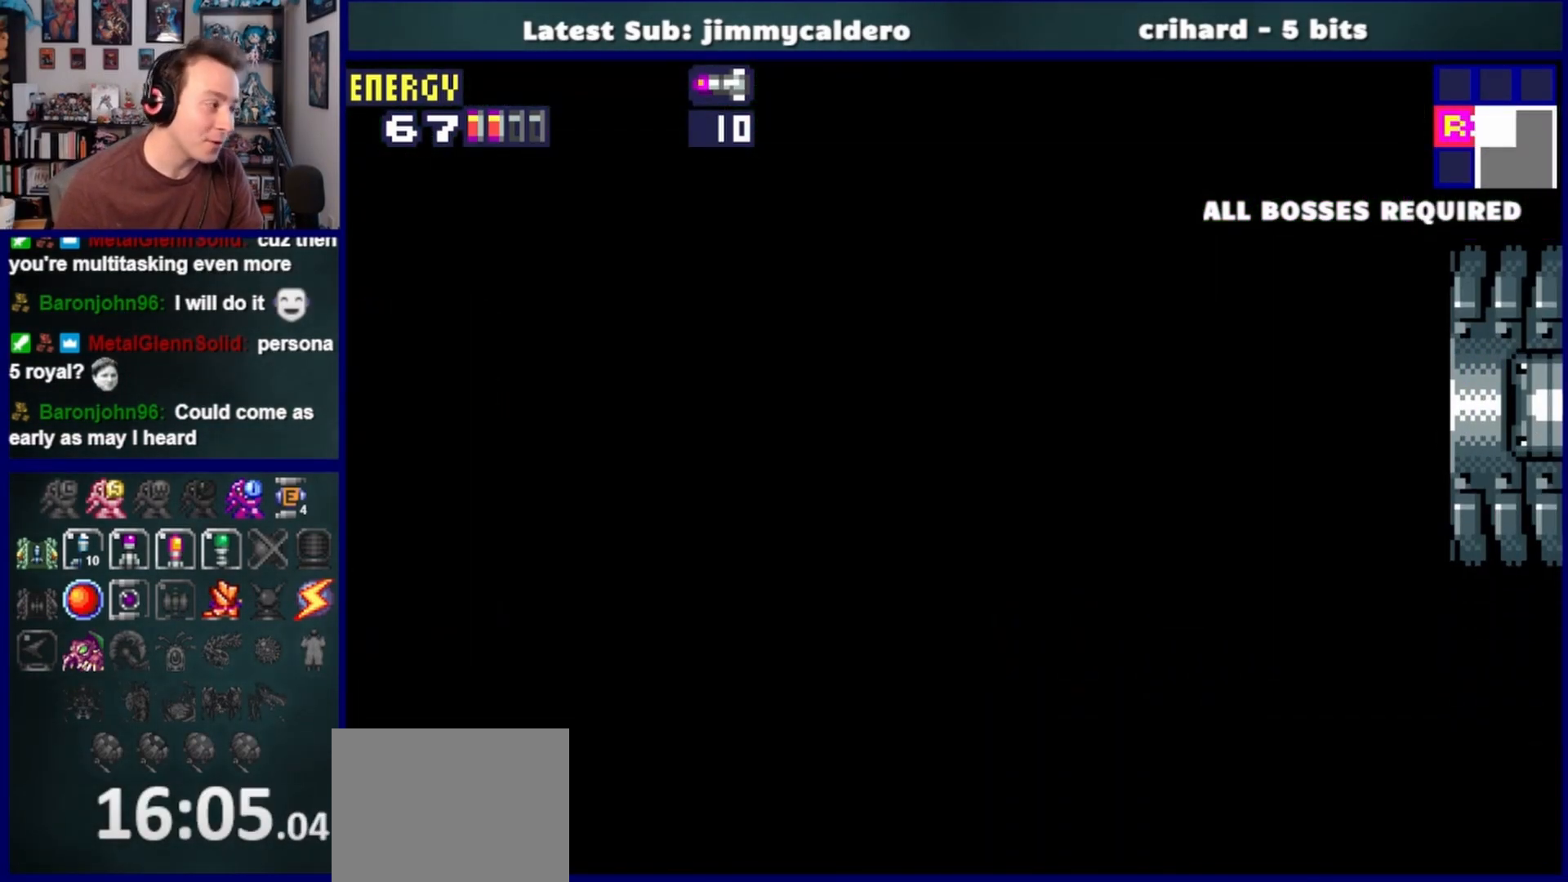
{"buttons": ["DPAD_RIGHT"], "left_stick": "center", "right_stick": "center", "events": []}
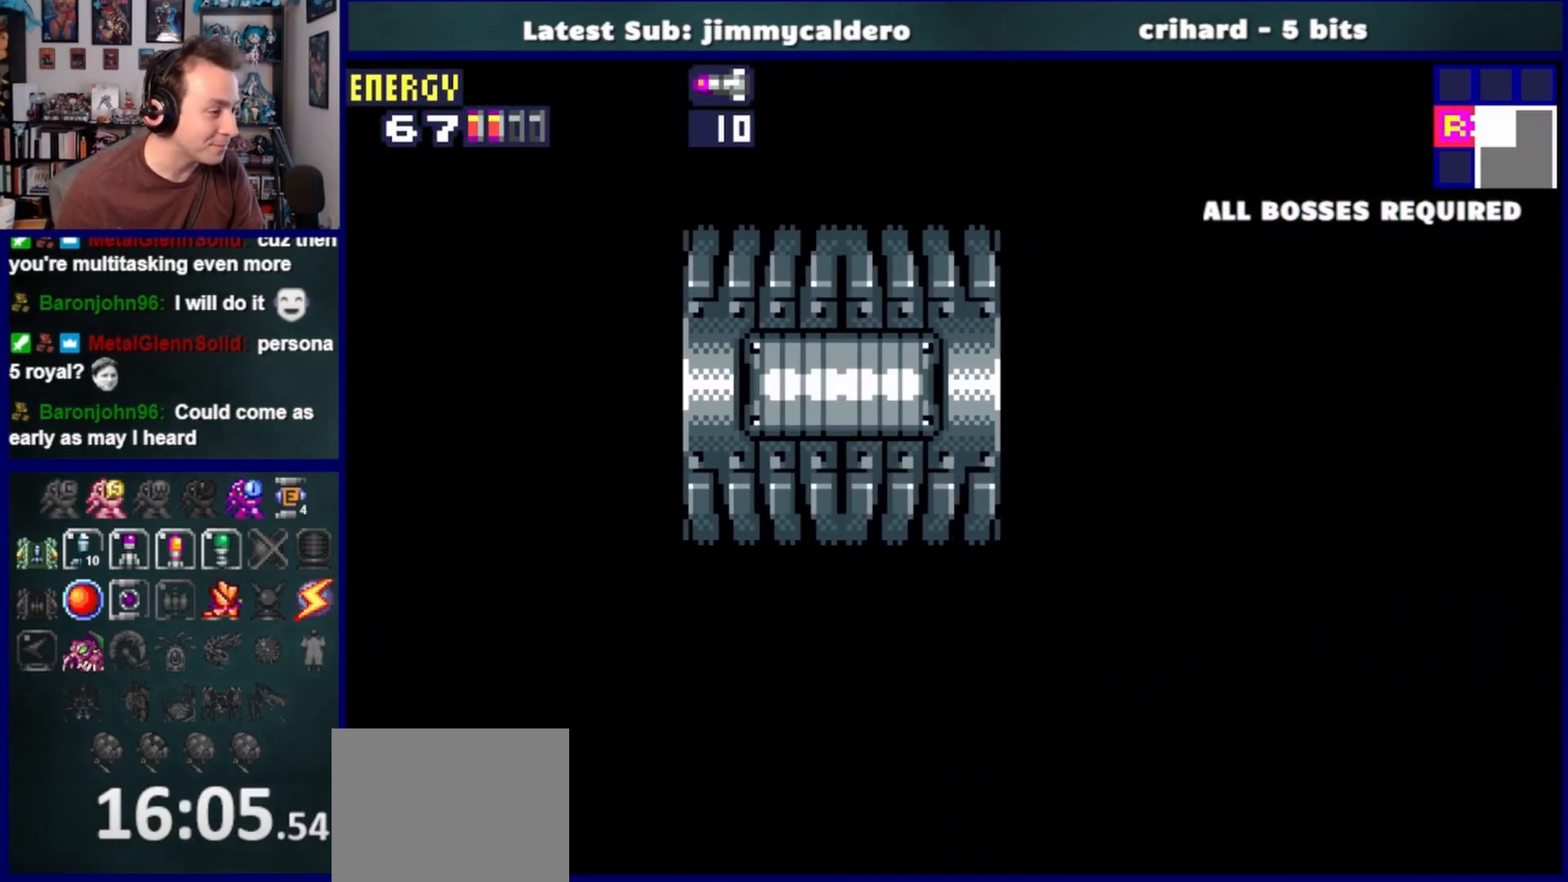
{"buttons": ["DPAD_RIGHT"], "left_stick": "center", "right_stick": "center", "events": []}
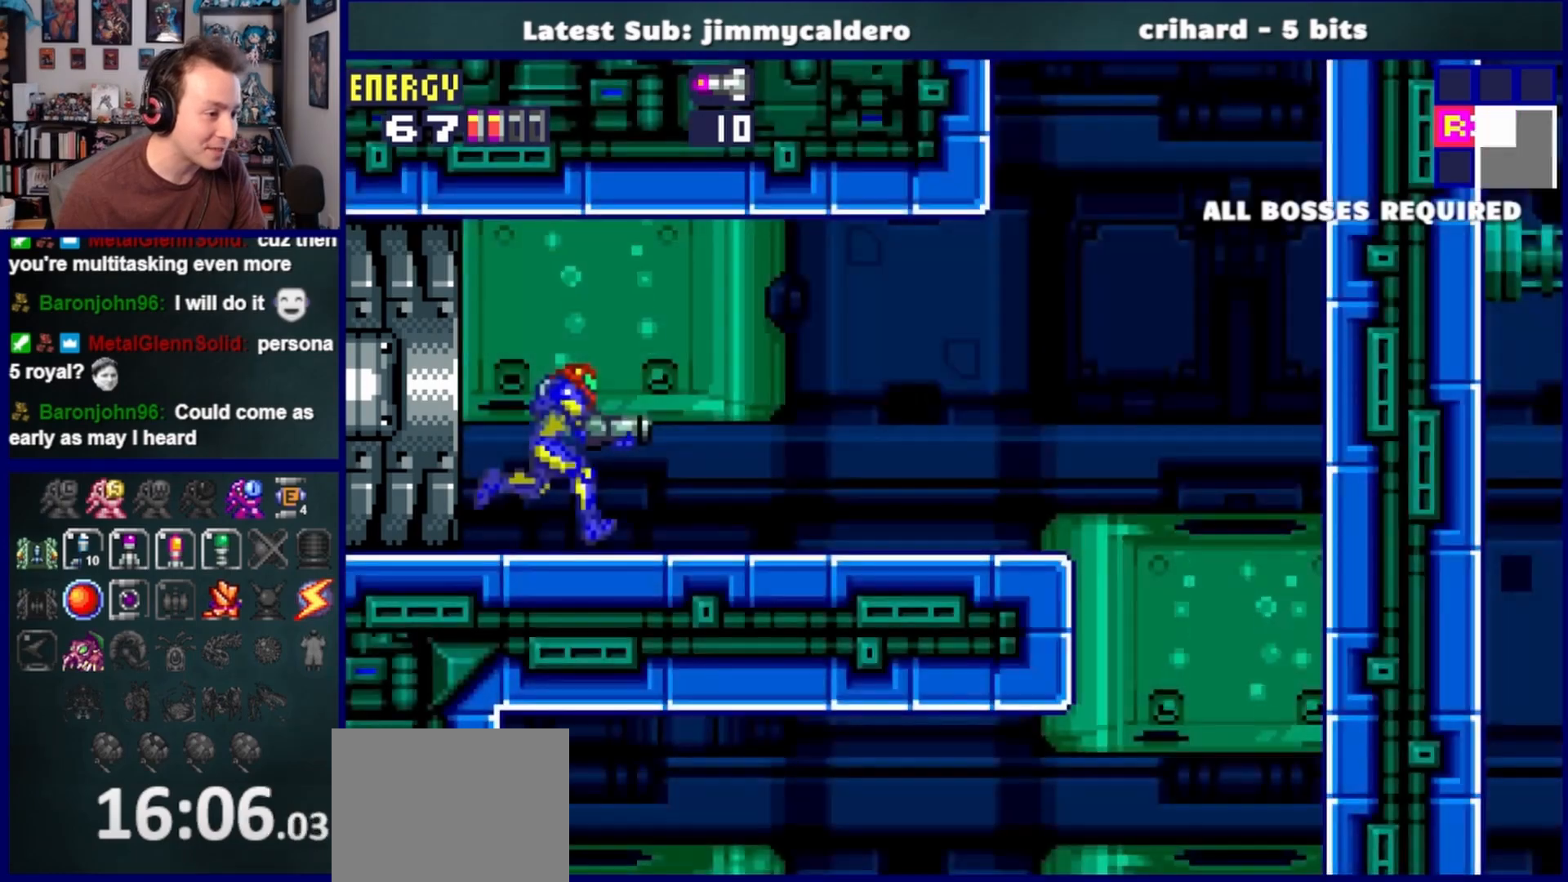
{"buttons": ["DPAD_RIGHT"], "left_stick": "center", "right_stick": "center", "events": []}
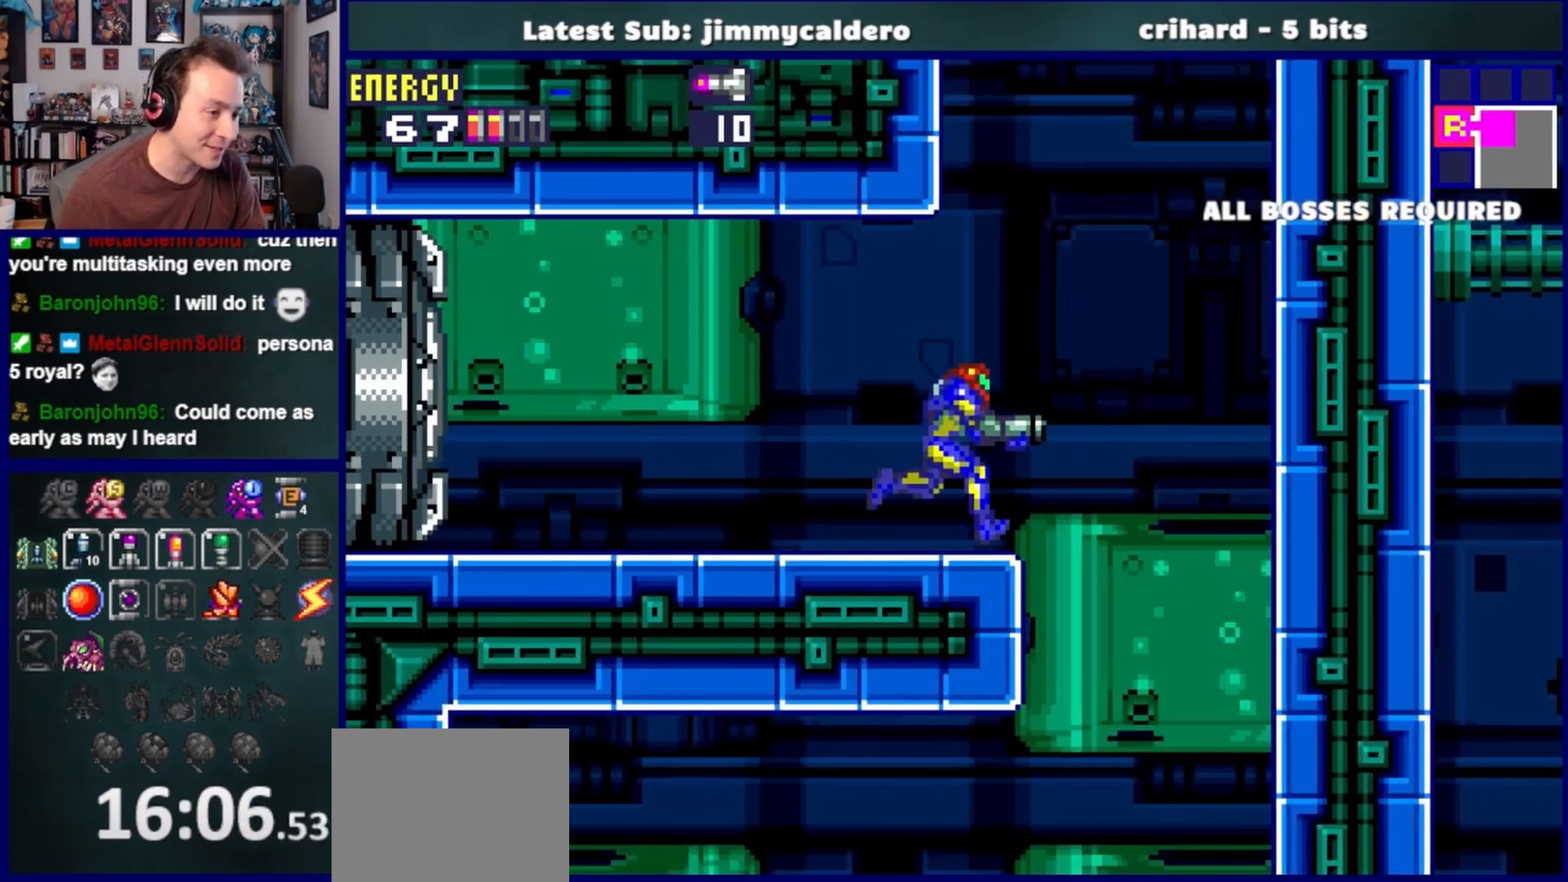
{"buttons": ["DPAD_LEFT"], "left_stick": "center", "right_stick": "center", "events": [[217, "DPAD_RIGHT", "up"], [417, "DPAD_LEFT", "down"]]}
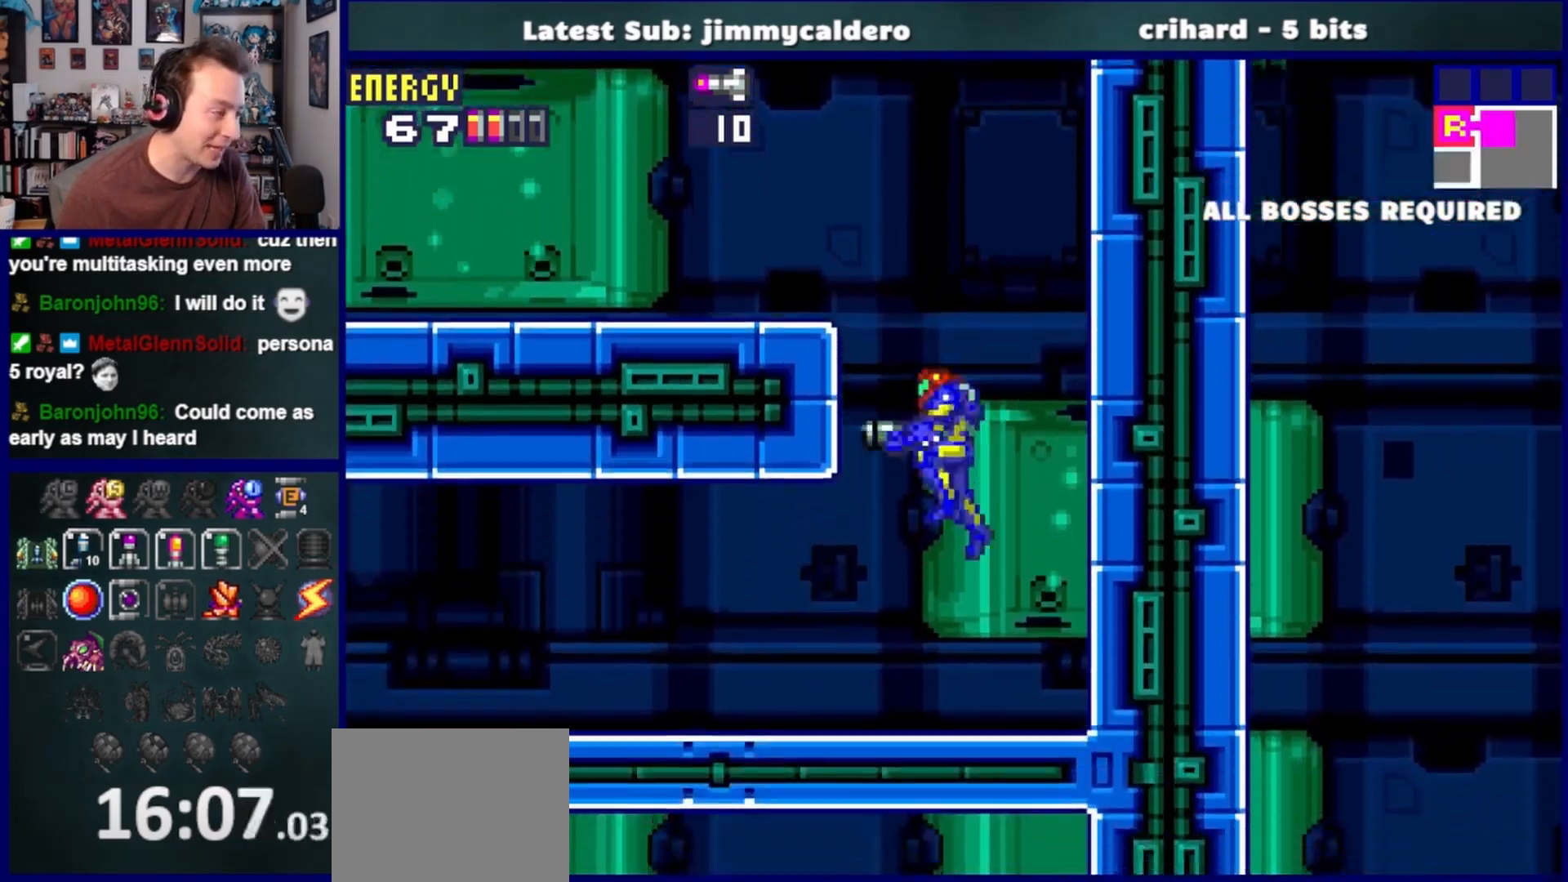
{"buttons": ["DPAD_LEFT"], "left_stick": "center", "right_stick": "center", "events": []}
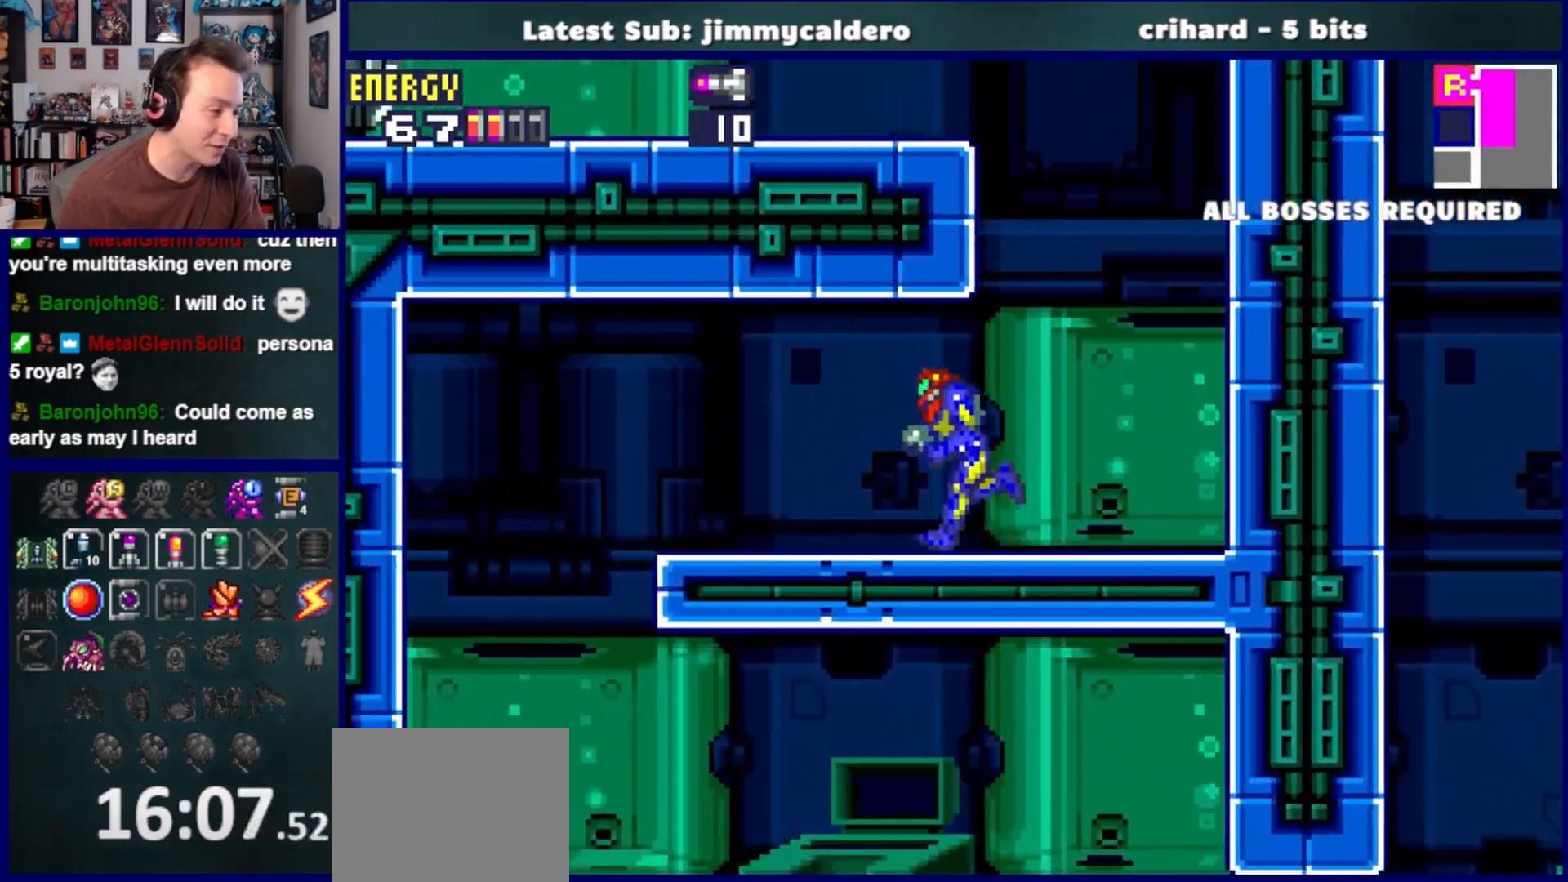
{"buttons": [], "left_stick": "center", "right_stick": "center", "events": [[450, "DPAD_LEFT", "up"]]}
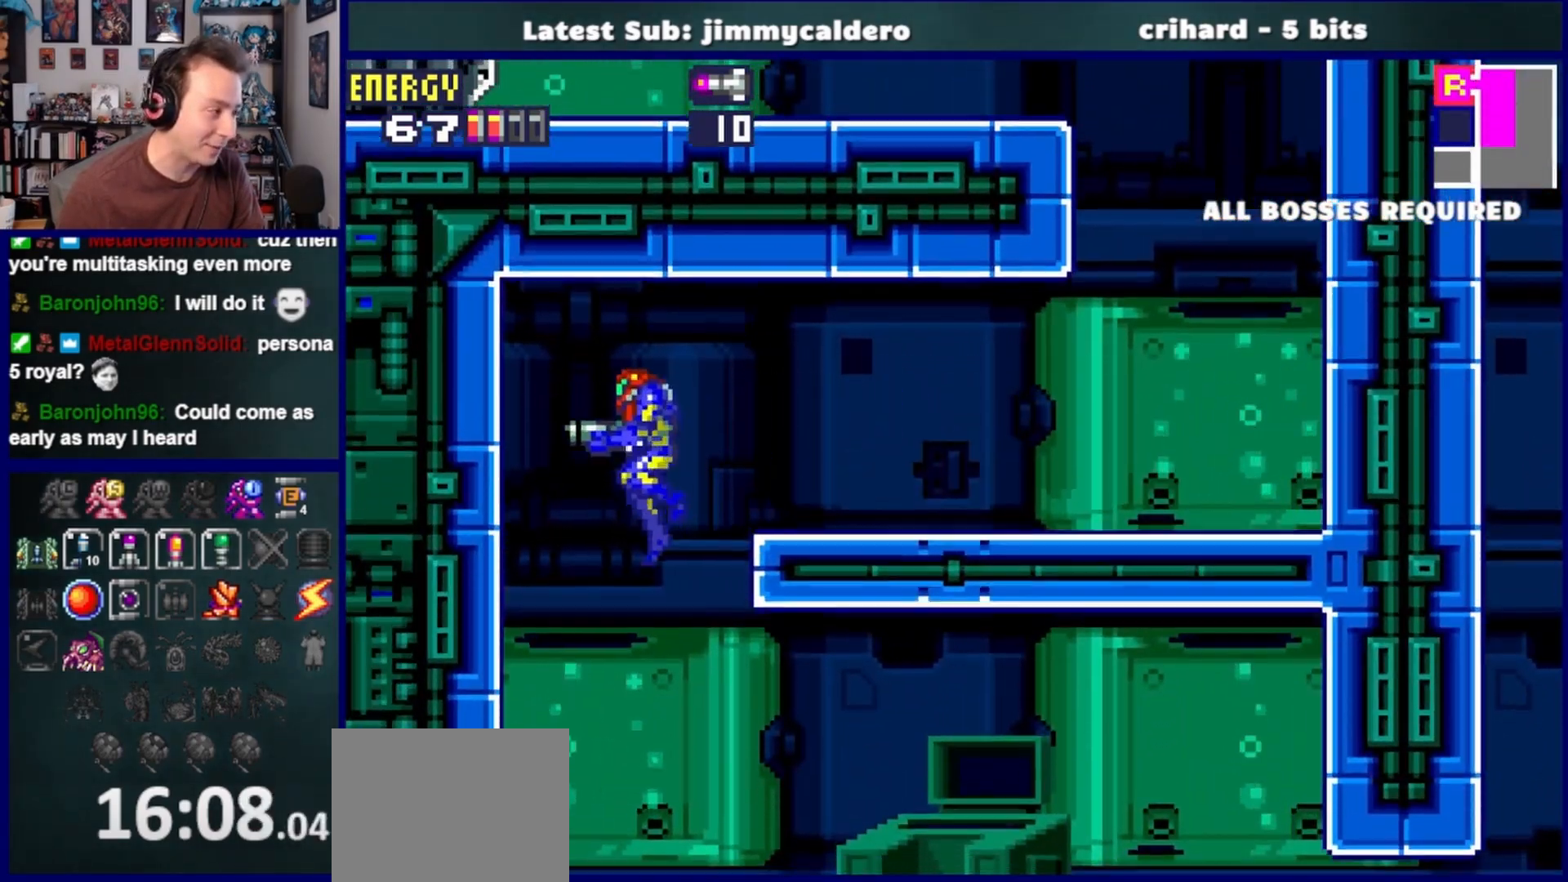
{"buttons": ["SQUARE", "DPAD_RIGHT"], "left_stick": "center", "right_stick": "center", "events": [[50, "DPAD_RIGHT", "down"], [300, "SQUARE", "down"], [383, "SQUARE", "up"], [467, "SQUARE", "down"]]}